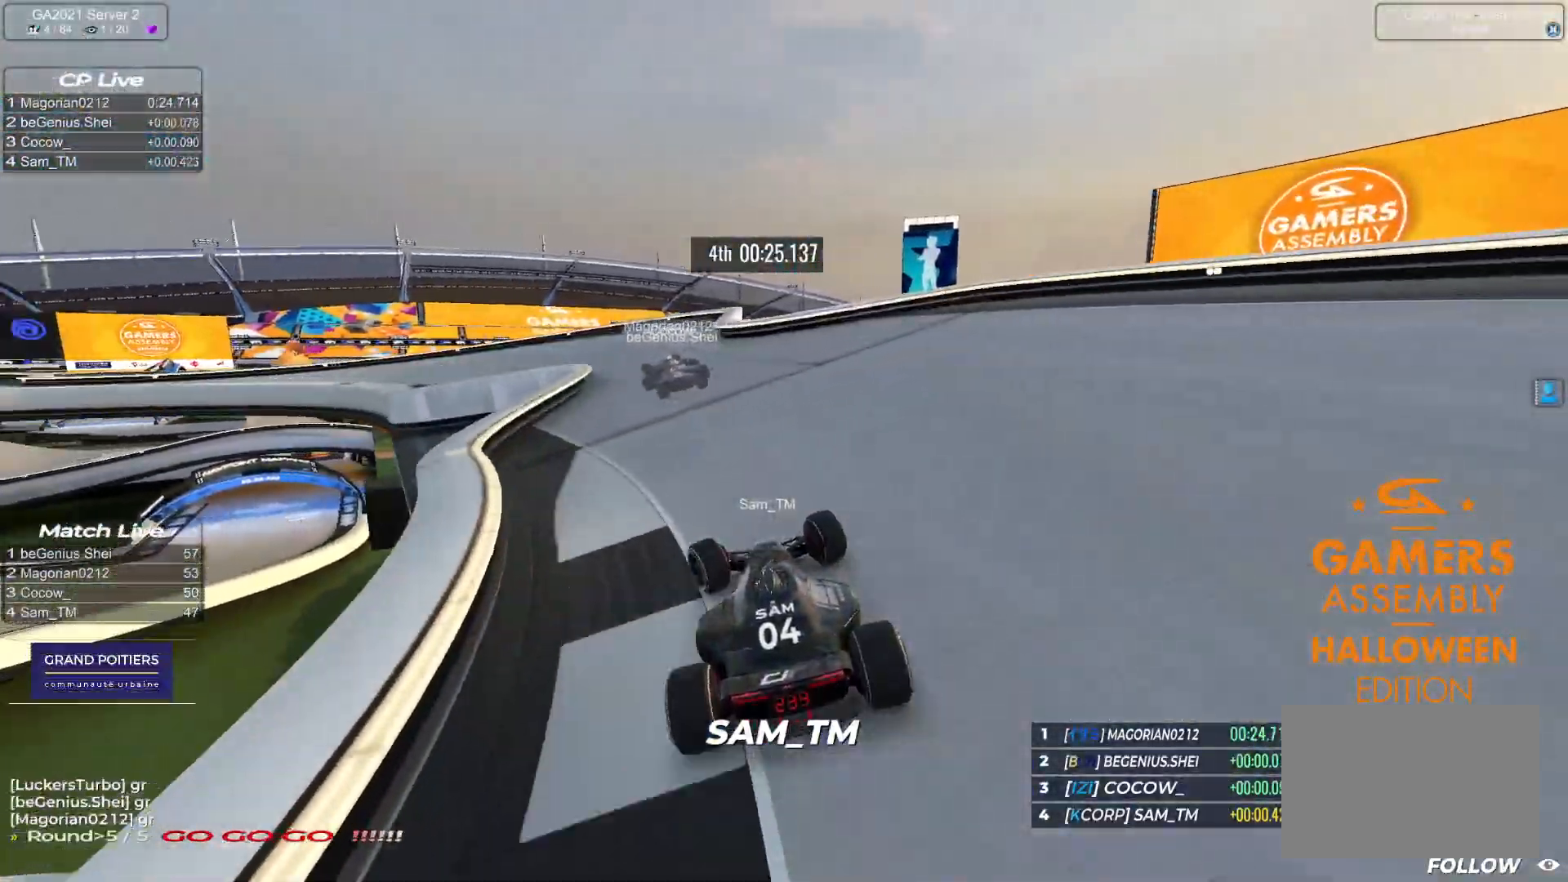
Gameplay with keyboard; each line is a JSON object with the keys held at the frame after it. "events" lists presses ("down") and releases ("up") of "down", "left", "right" and "up" between this image and that frame as [ms after this image, input, new state], when the widget could be followed in between. No other keys are recorded. Mouse input is not recorded.
{"keys": ["left", "up"], "events": []}
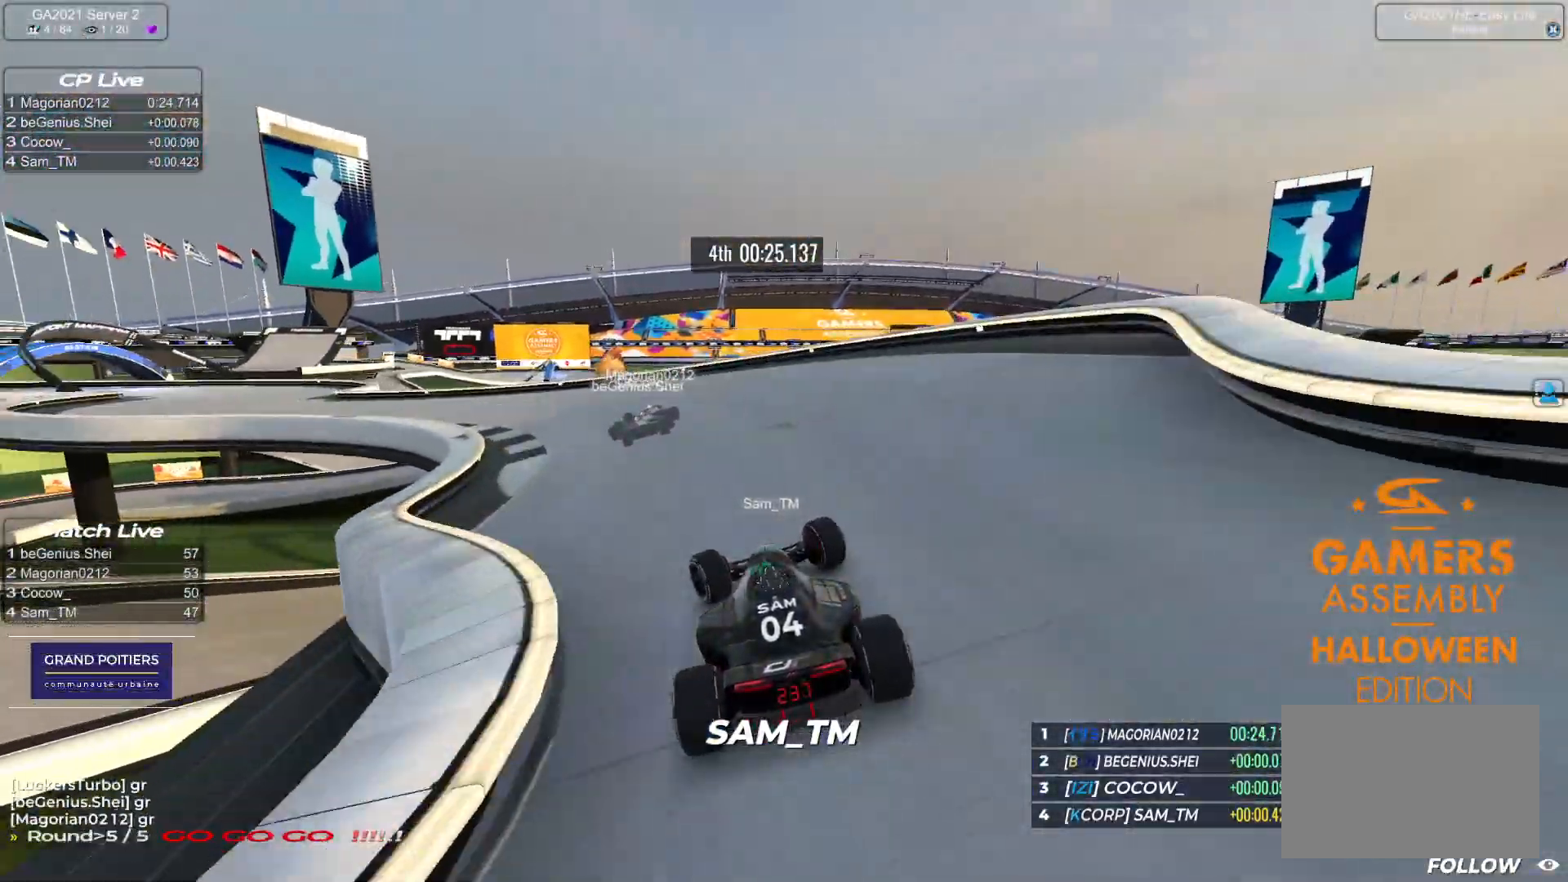
{"keys": ["left", "up"], "events": []}
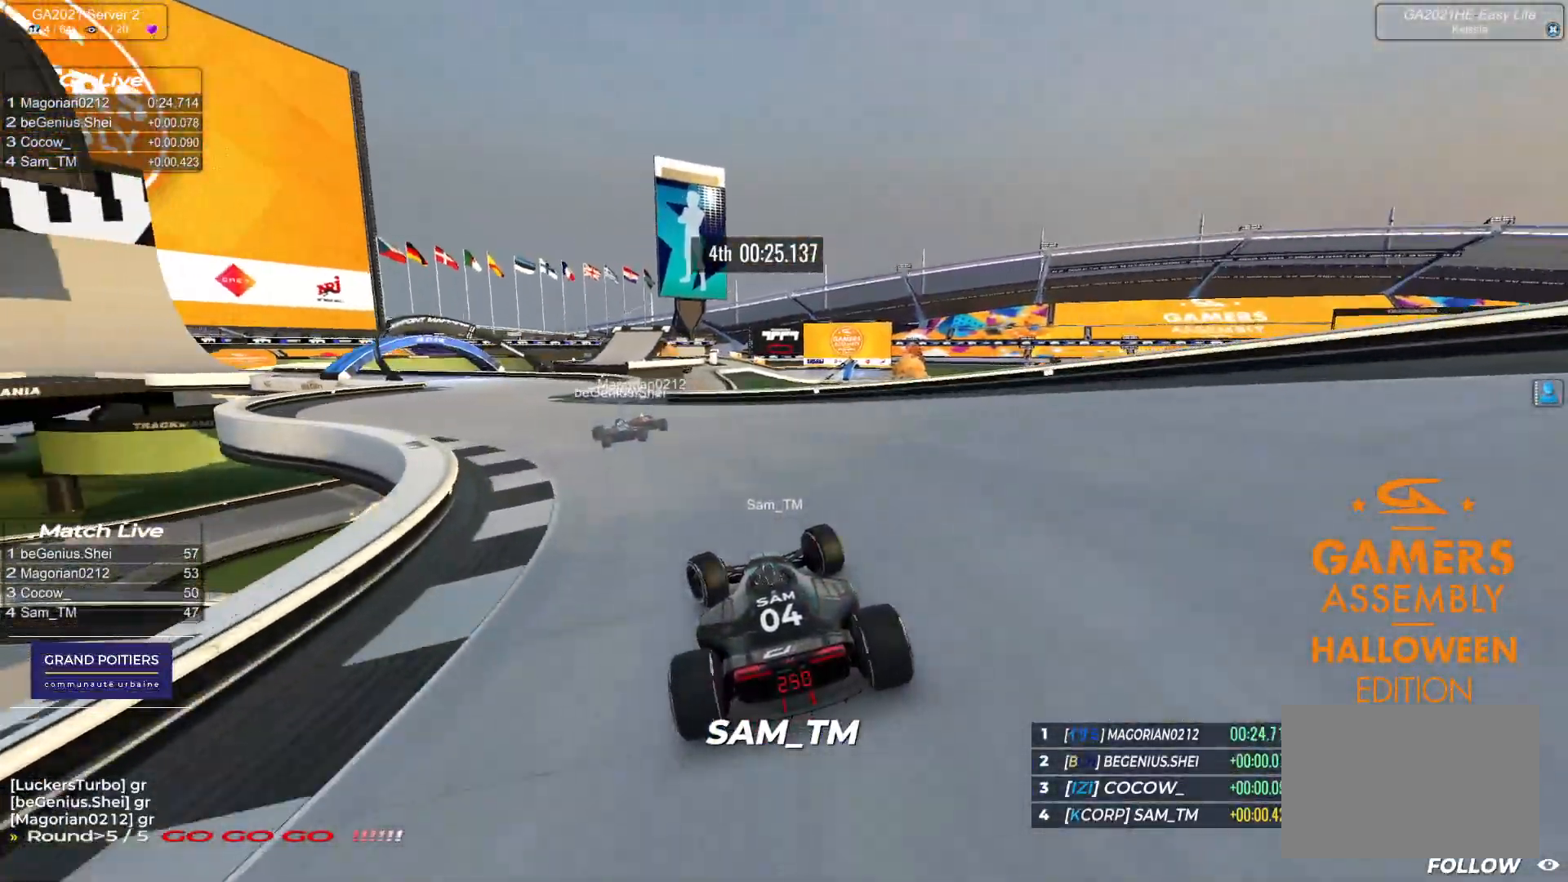
{"keys": ["up"], "events": [[300, "left", "up"]]}
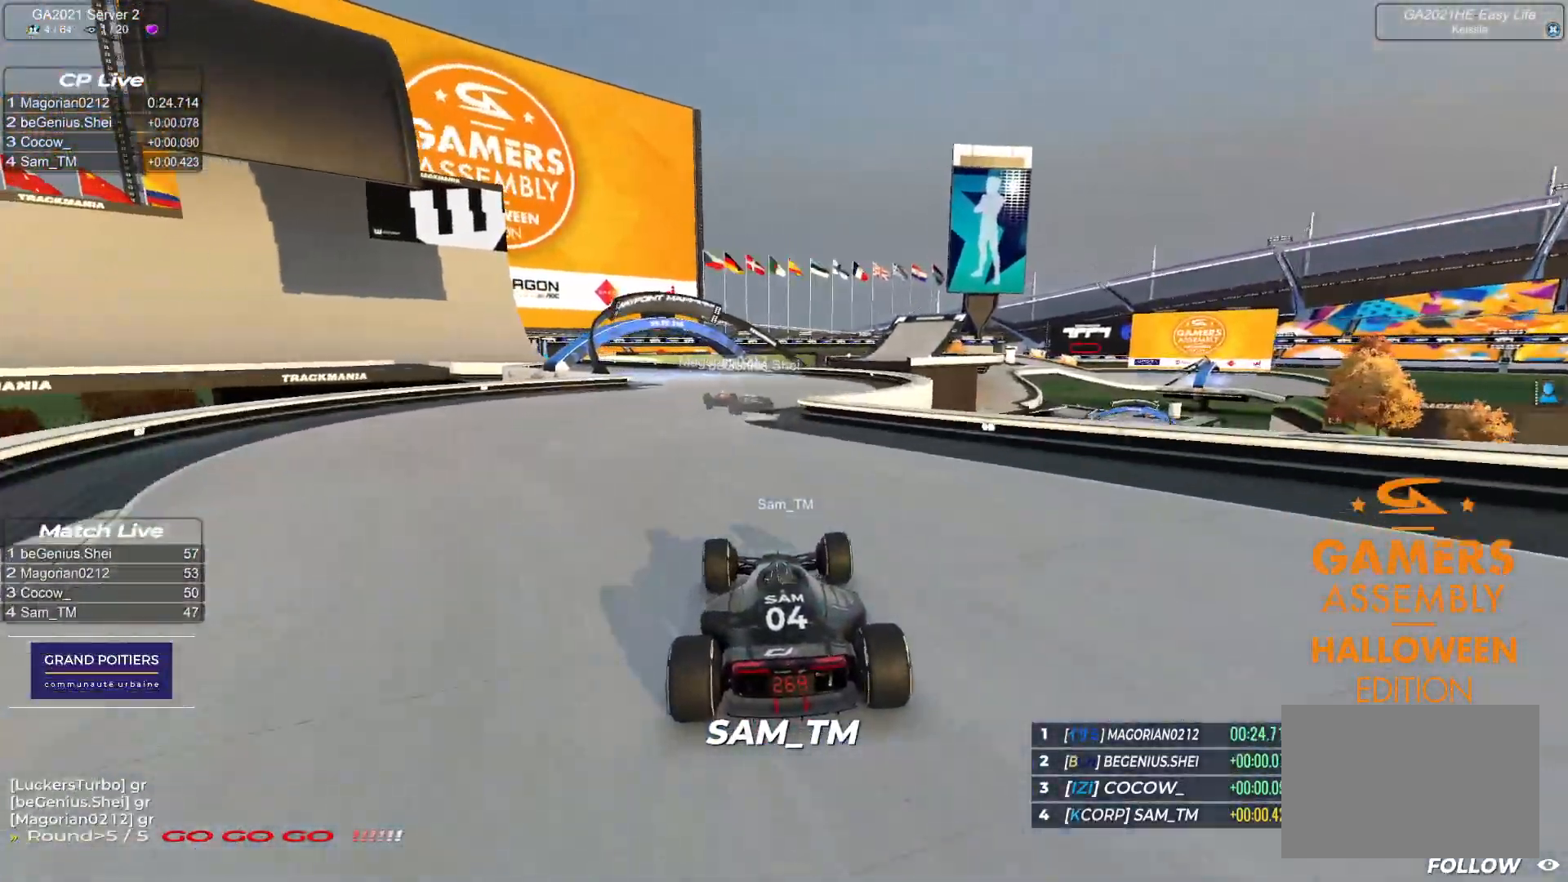
{"keys": ["left", "up"], "events": [[183, "left", "down"]]}
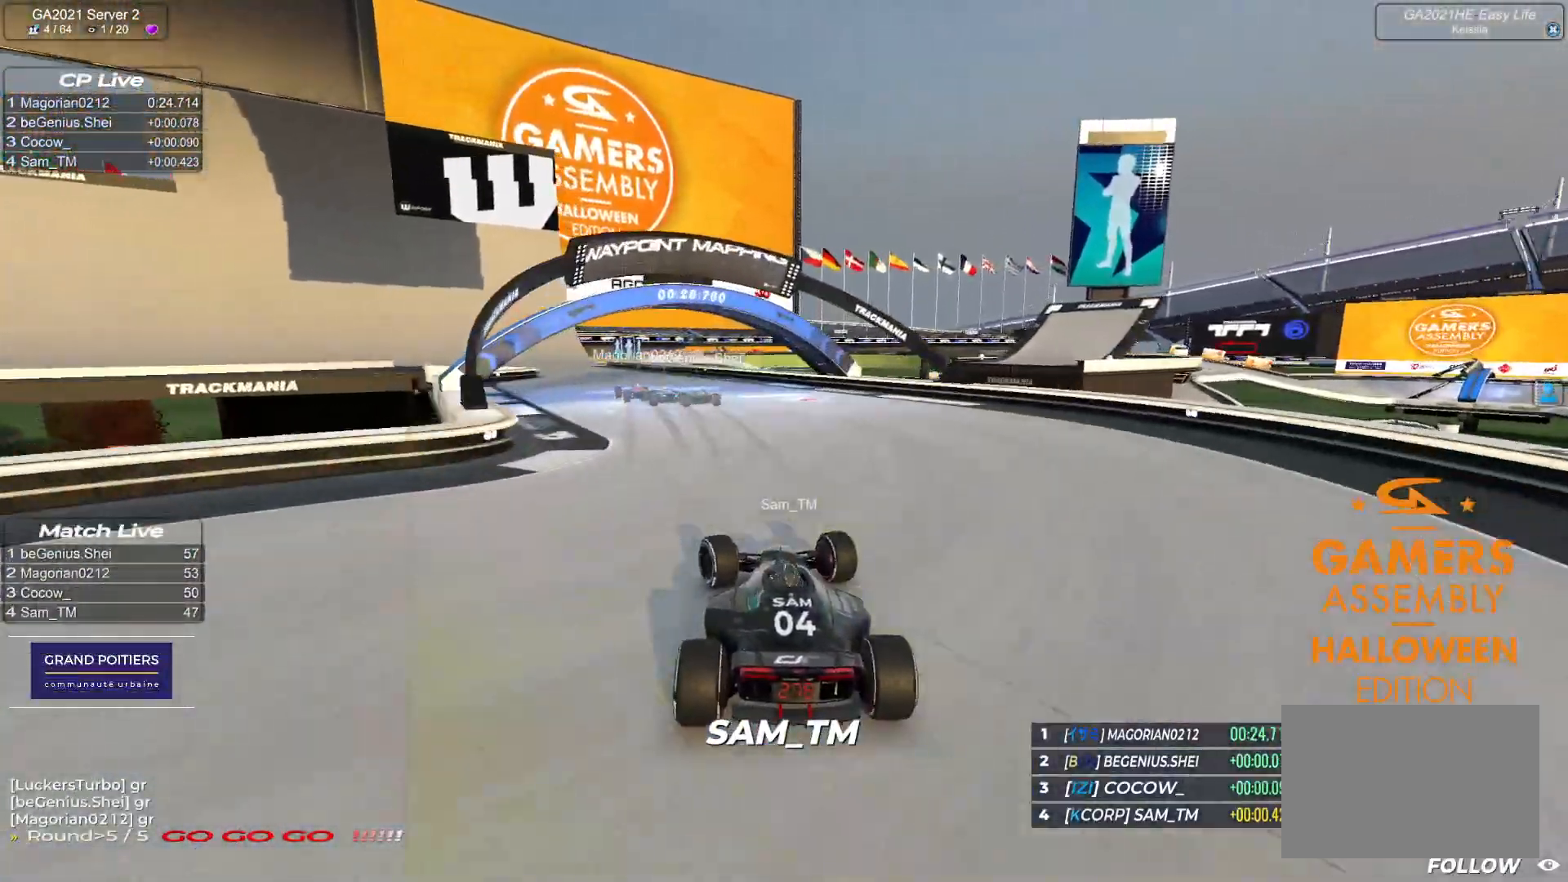
{"keys": ["down", "left", "up"], "events": [[33, "down", "down"]]}
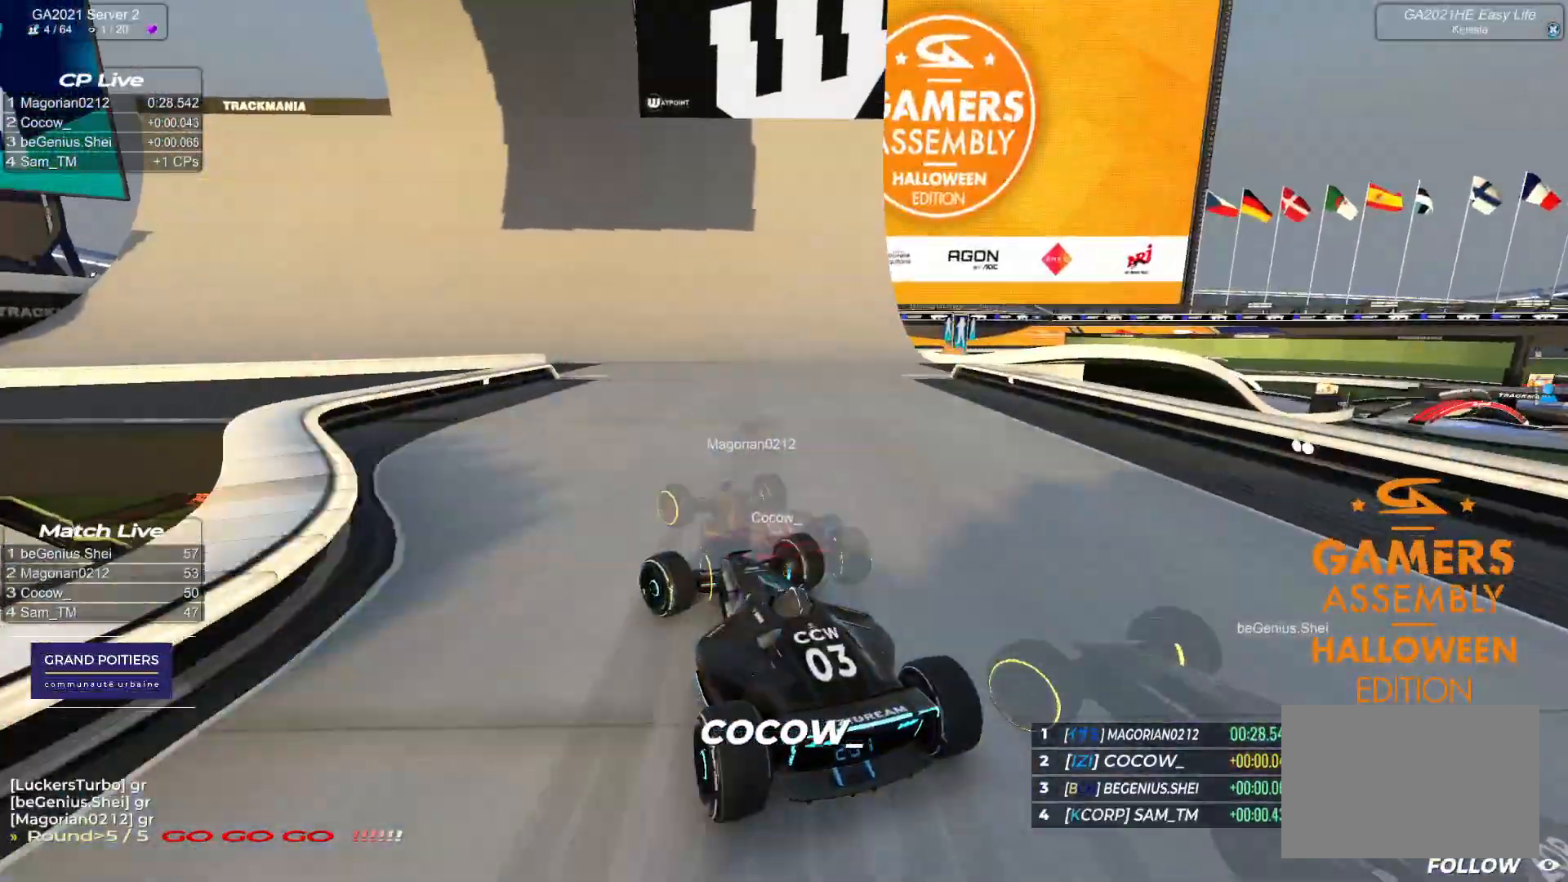
{"keys": ["left", "up"], "events": [[400, "down", "up"]]}
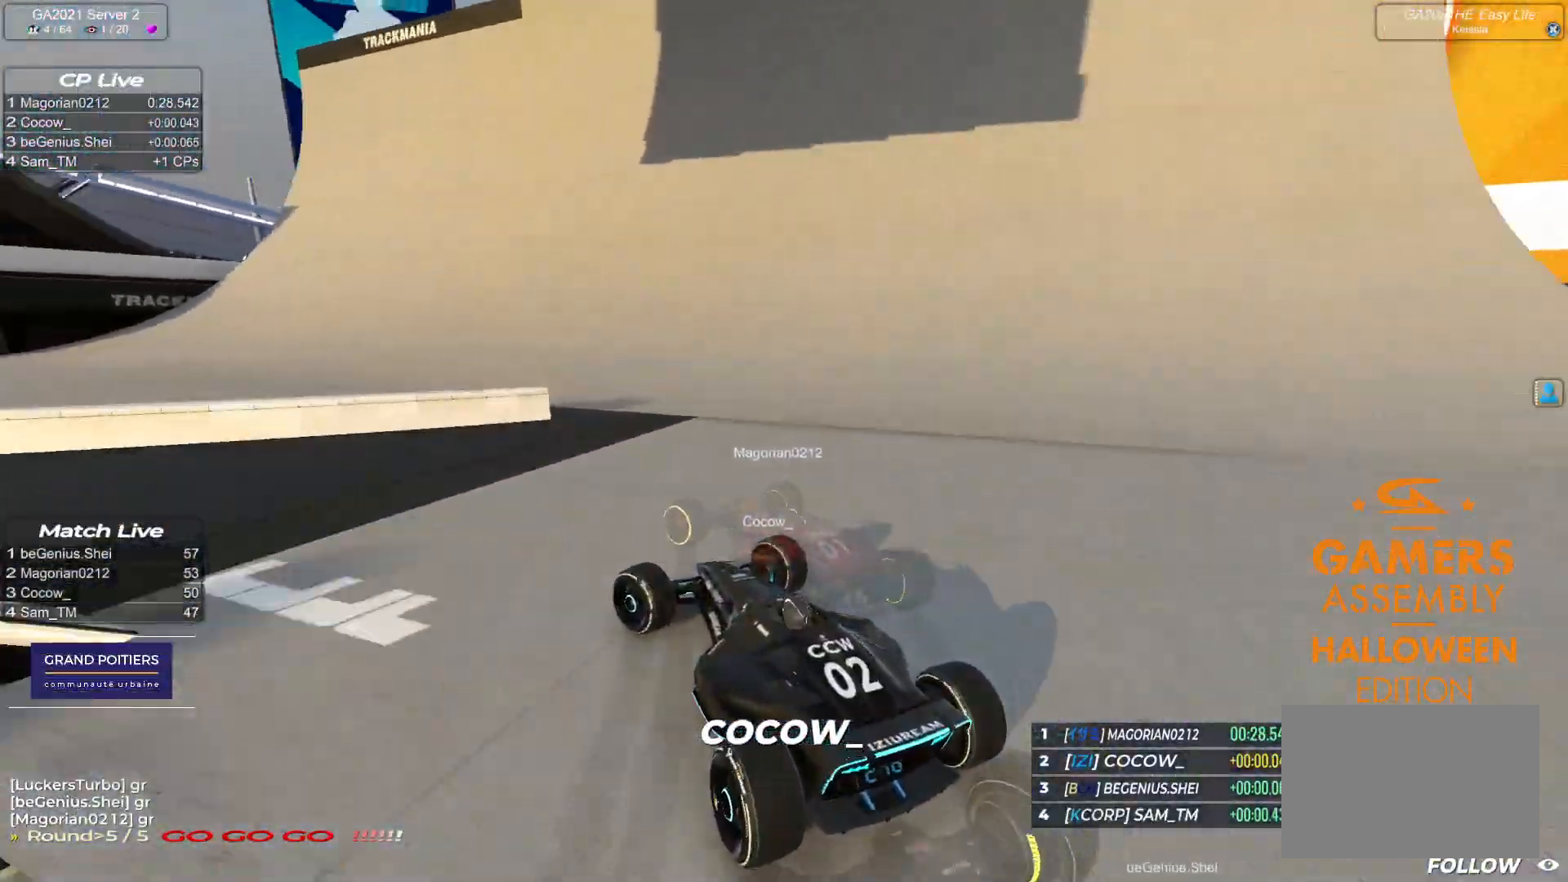
{"keys": ["left", "up"], "events": []}
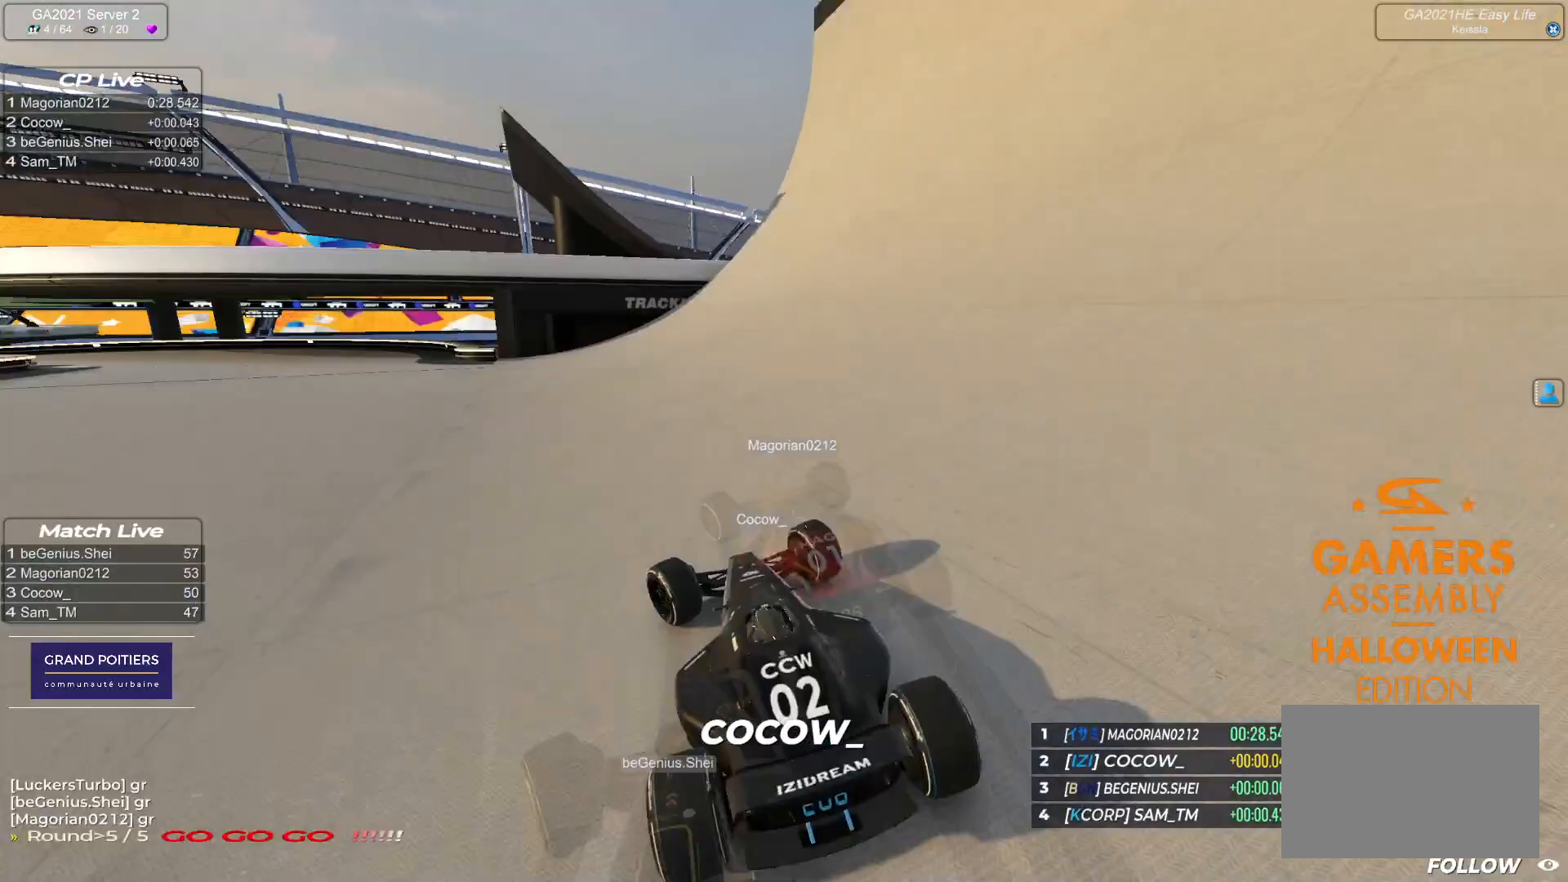
{"keys": ["left", "up"], "events": []}
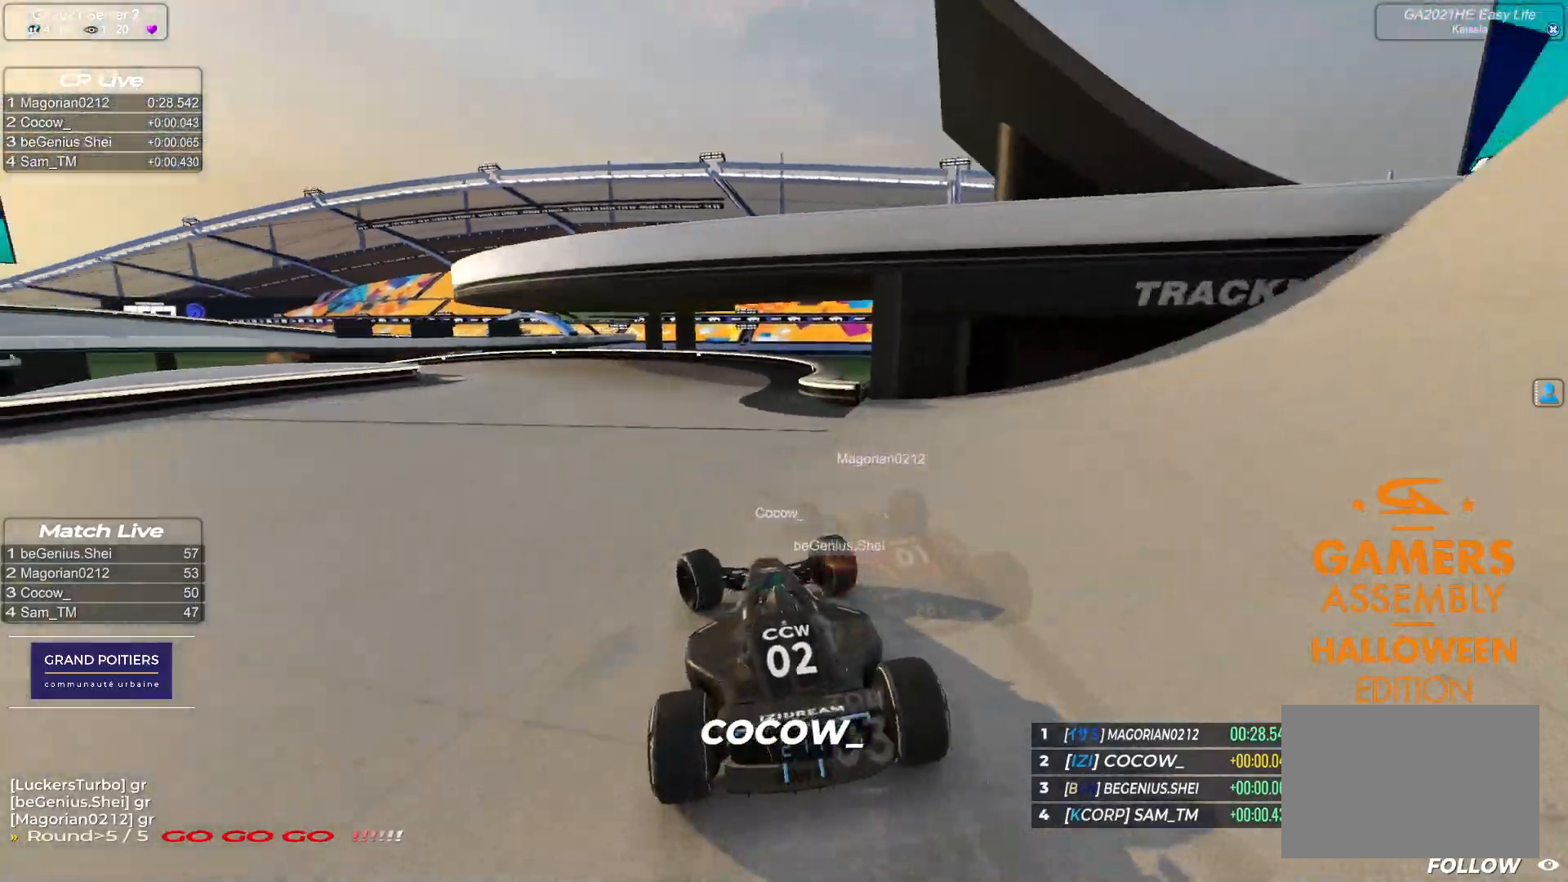
{"keys": ["left", "up"], "events": []}
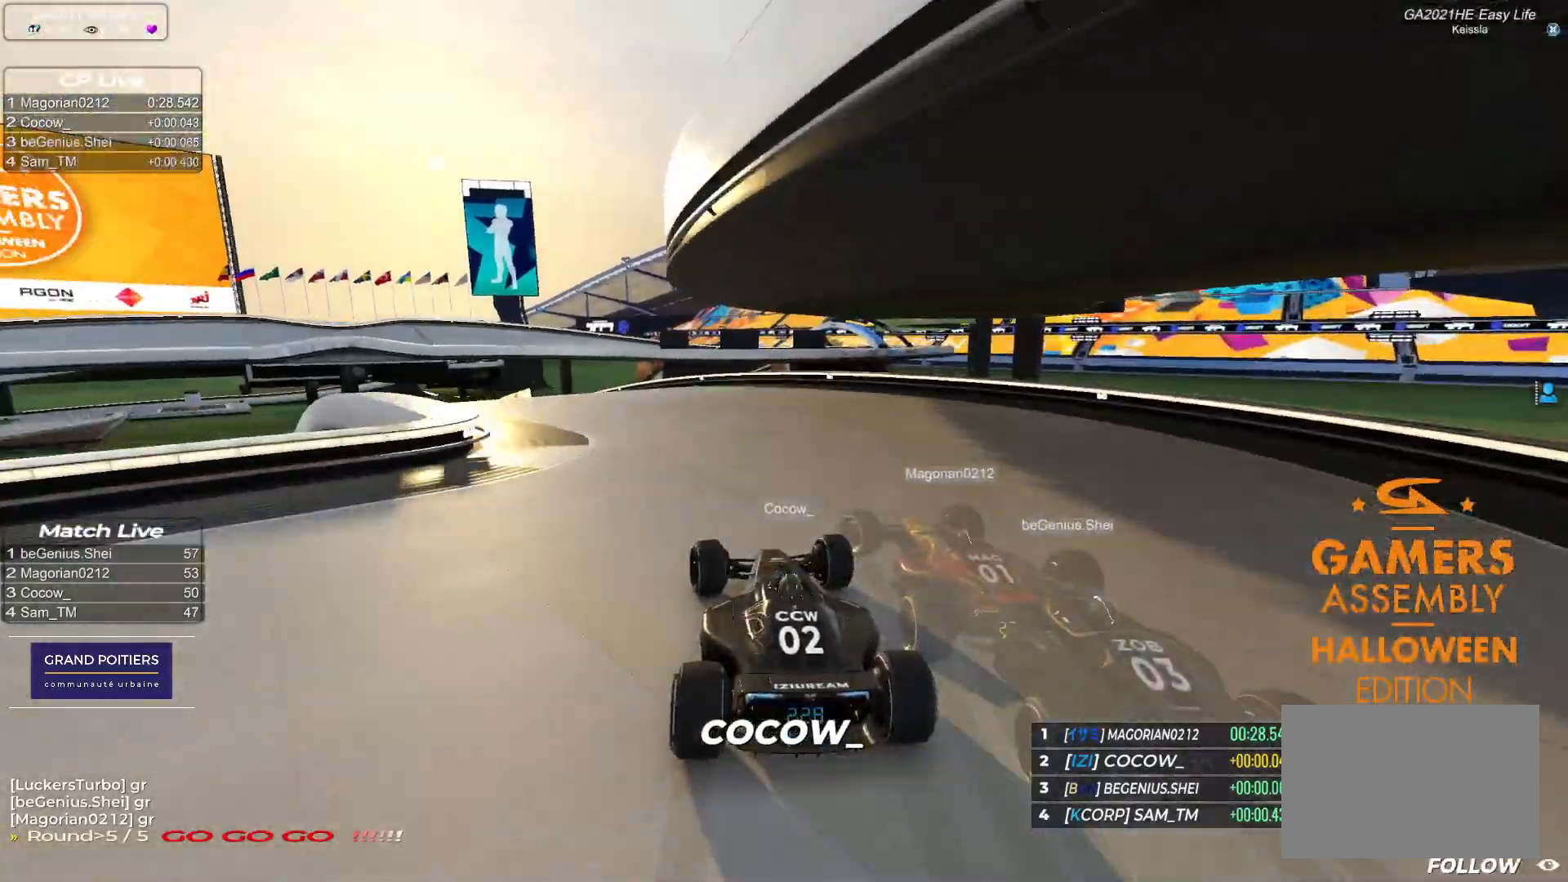
{"keys": ["left", "up"], "events": []}
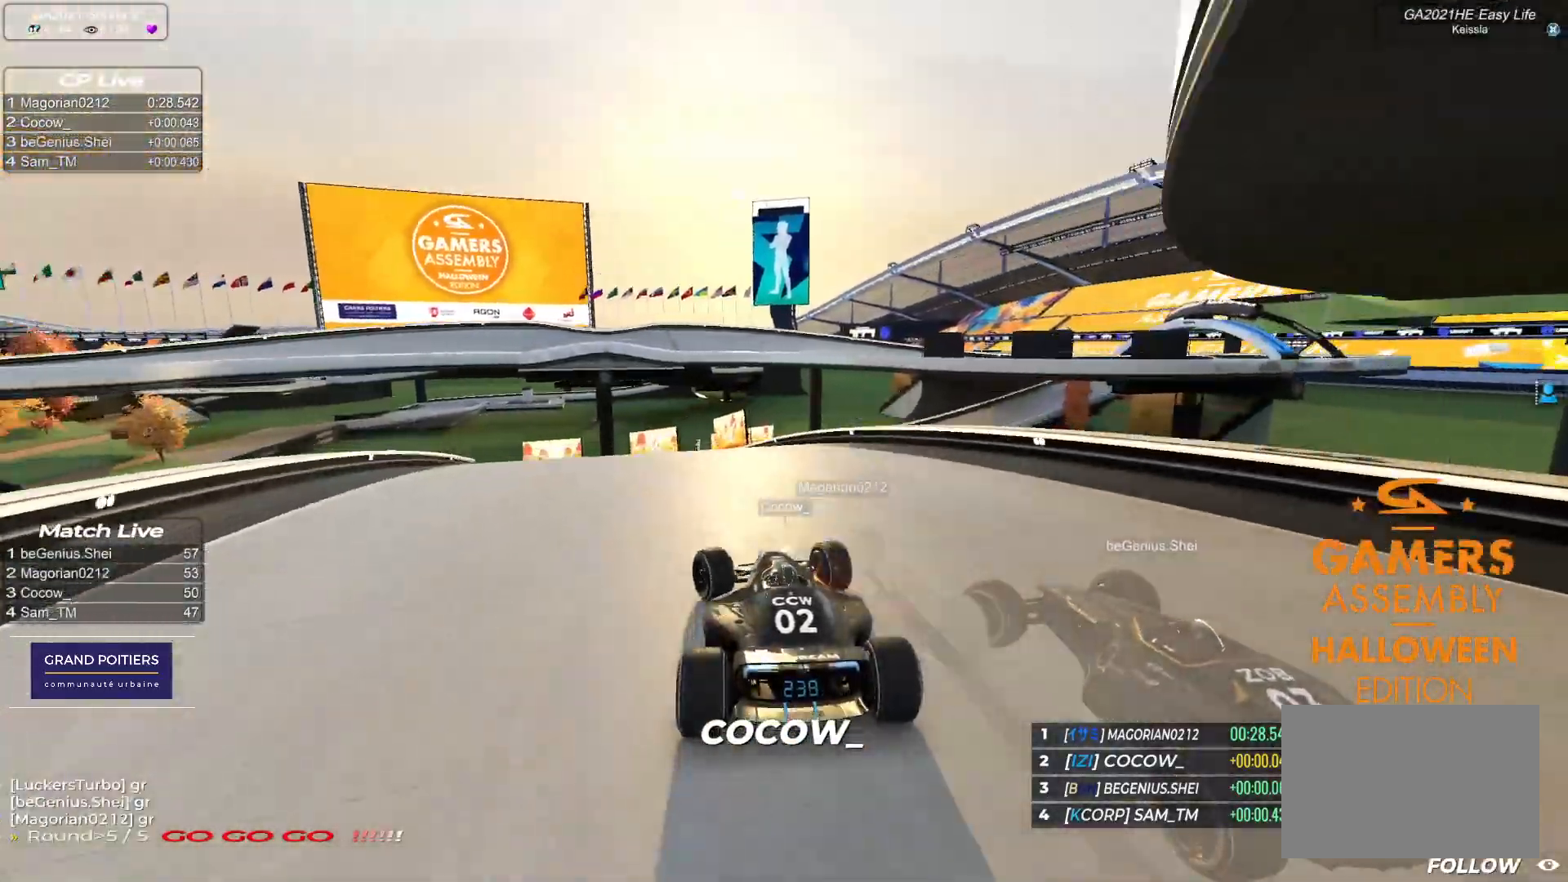
{"keys": ["left", "up"], "events": []}
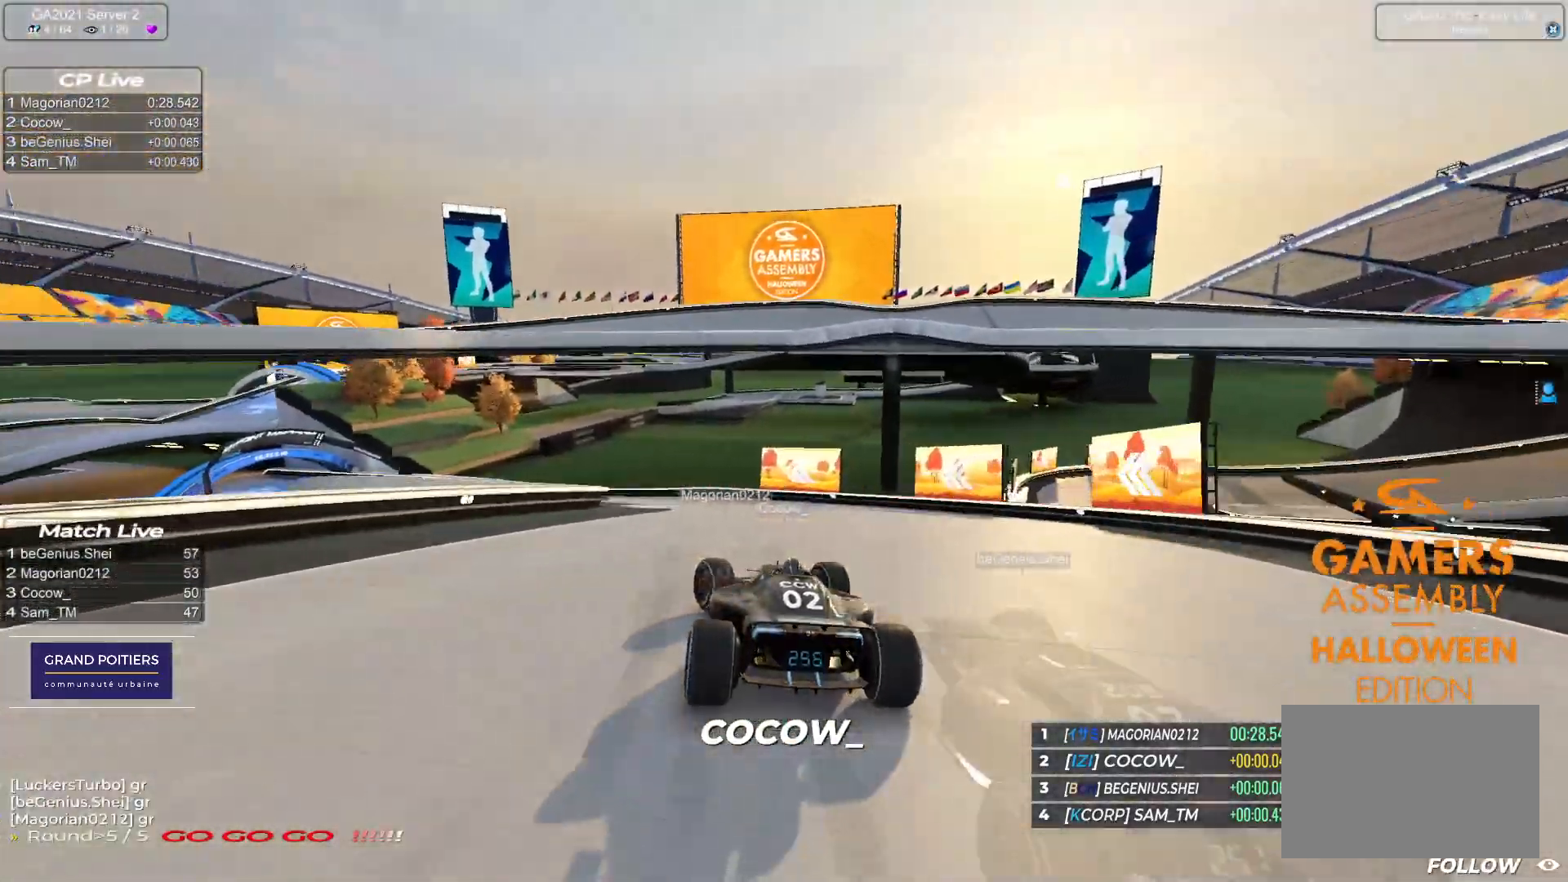
{"keys": ["left", "up"], "events": []}
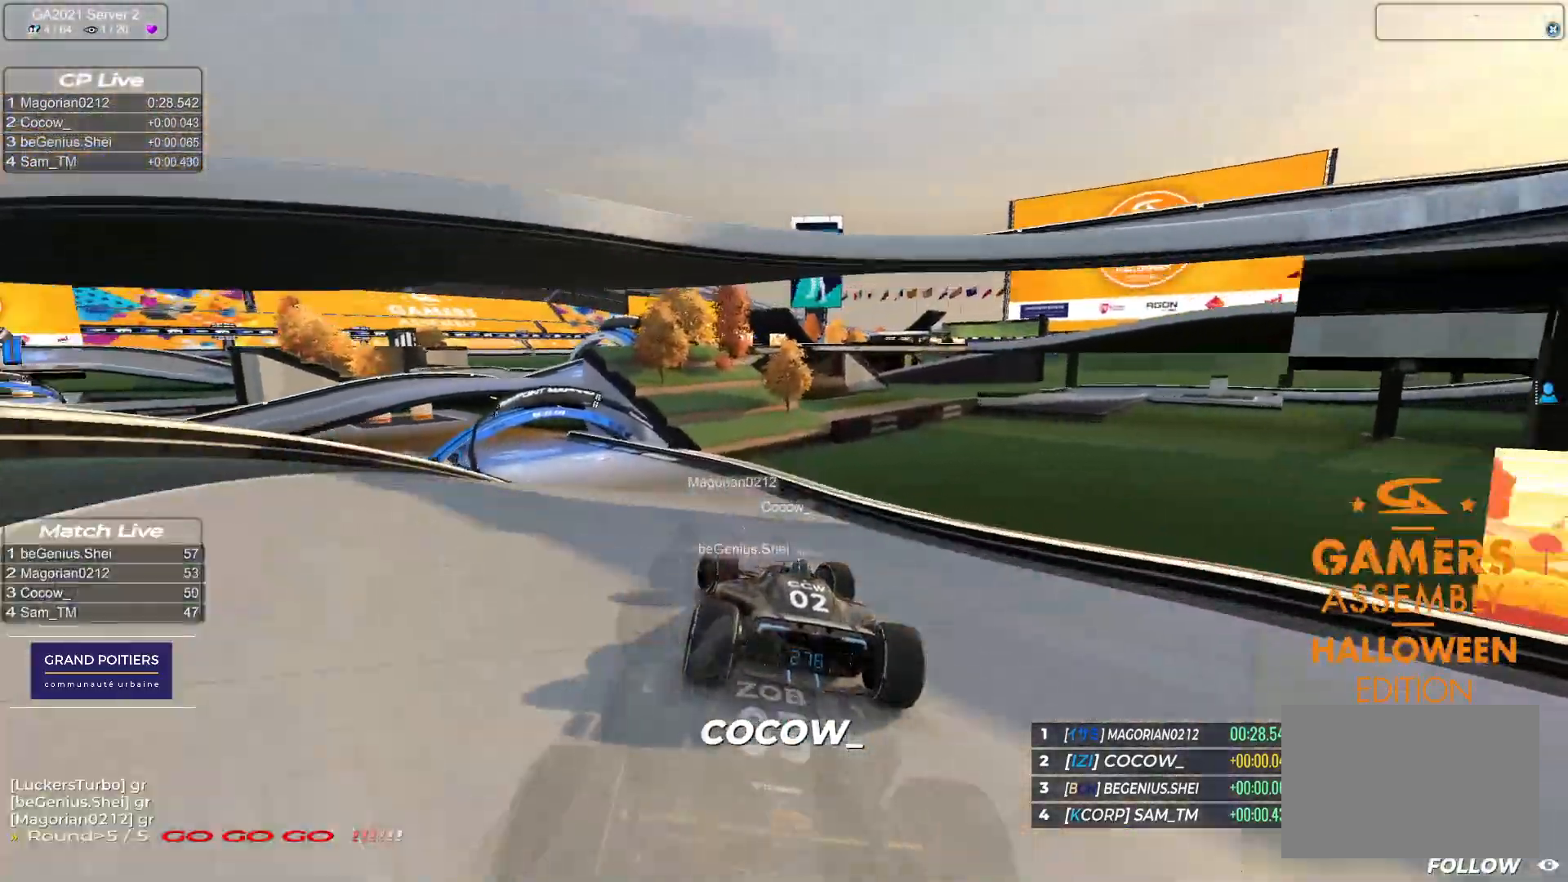
{"keys": ["left", "up"], "events": [[33, "left", "up"], [250, "left", "down"]]}
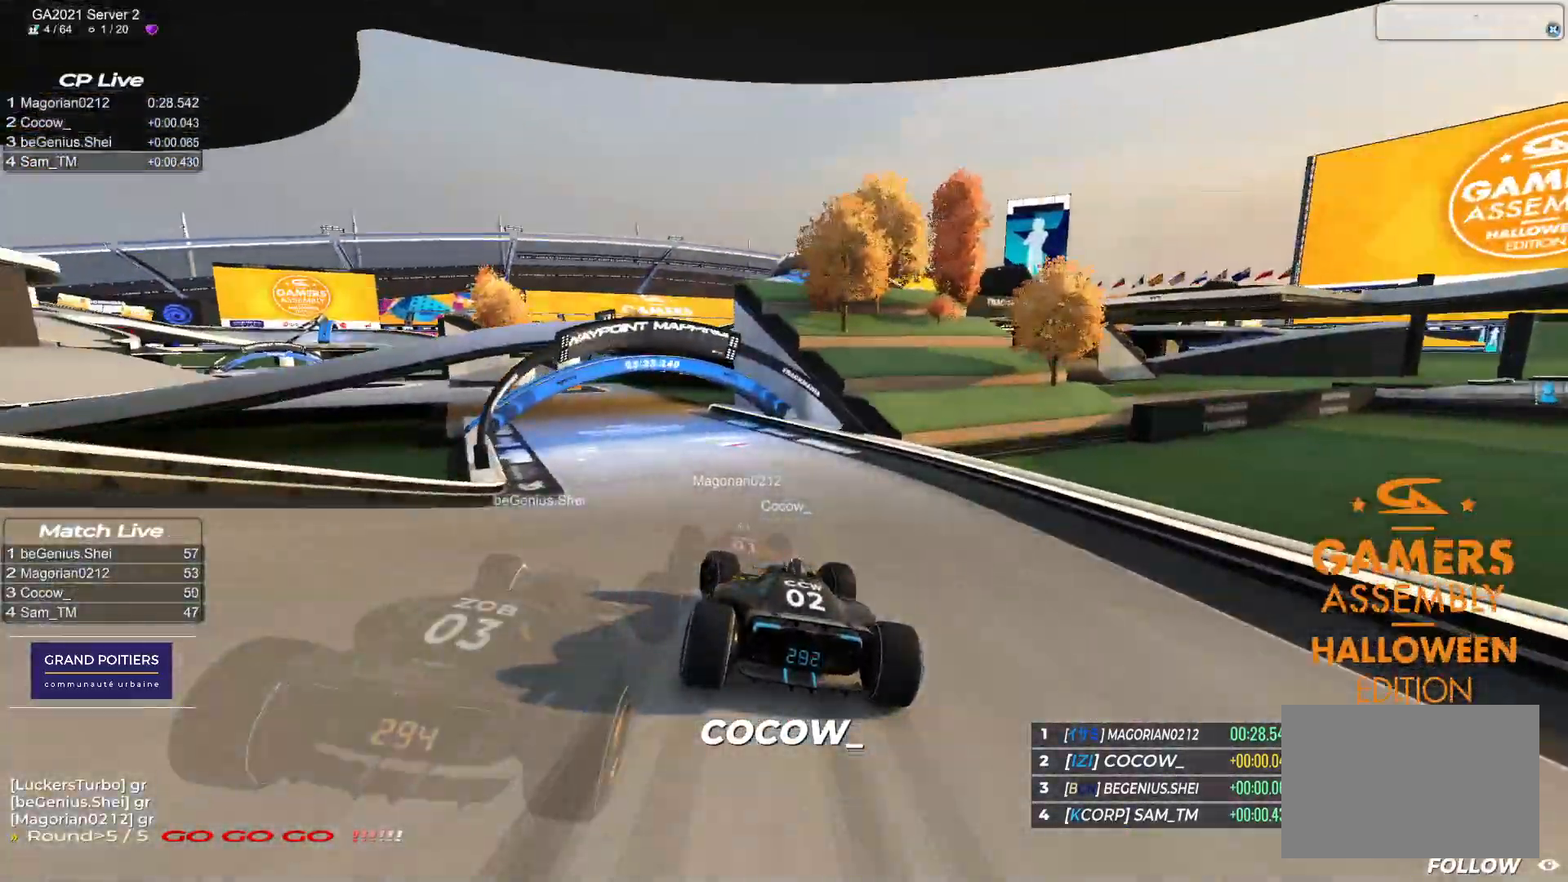
{"keys": ["left", "up"], "events": []}
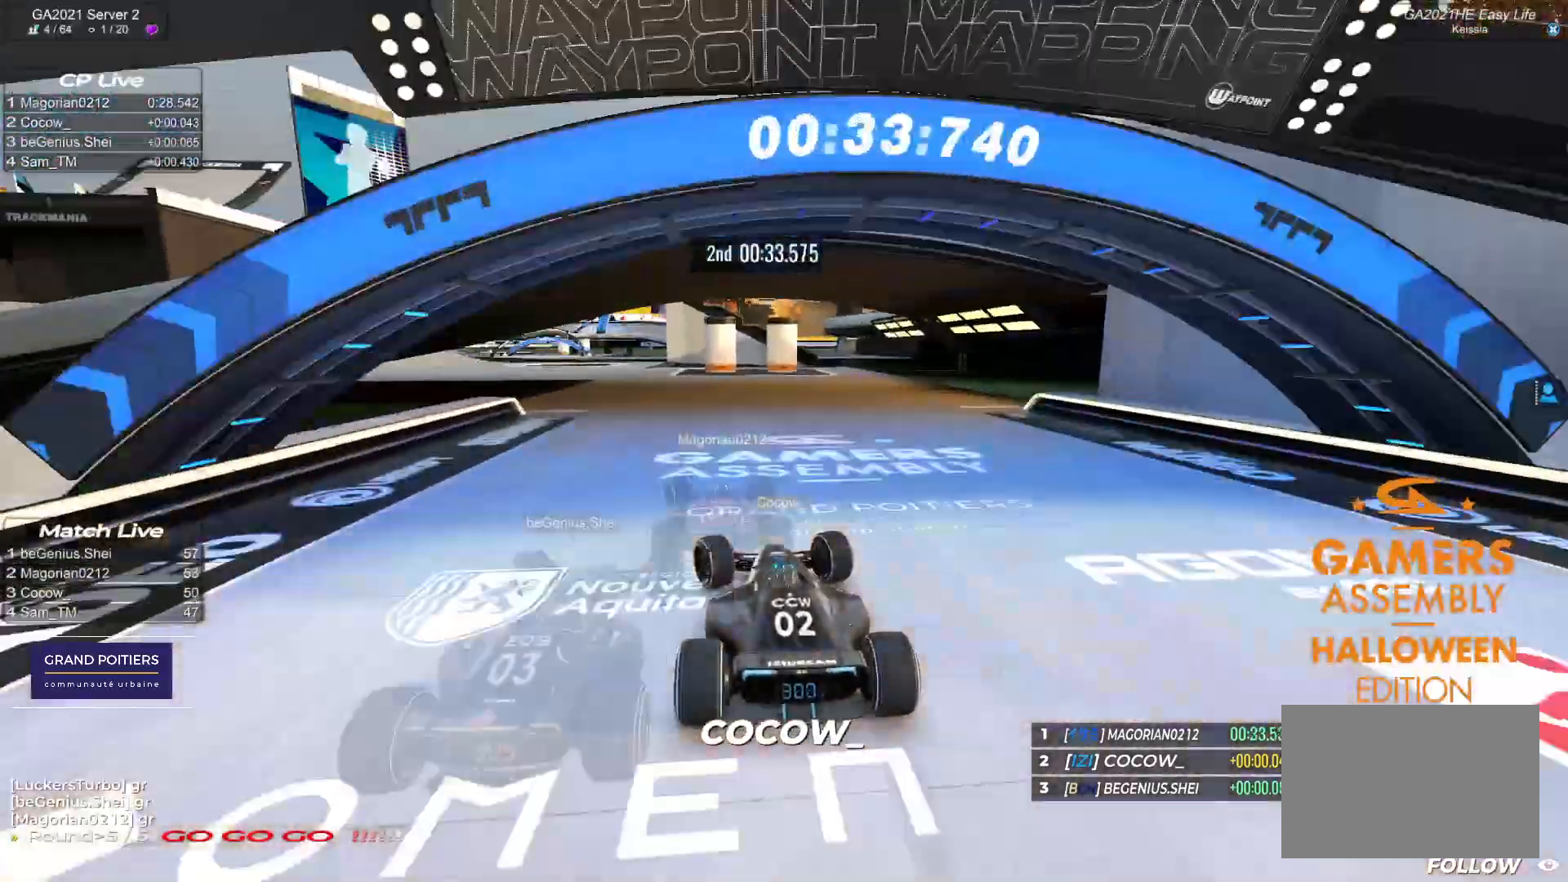
{"keys": ["left", "up"], "events": []}
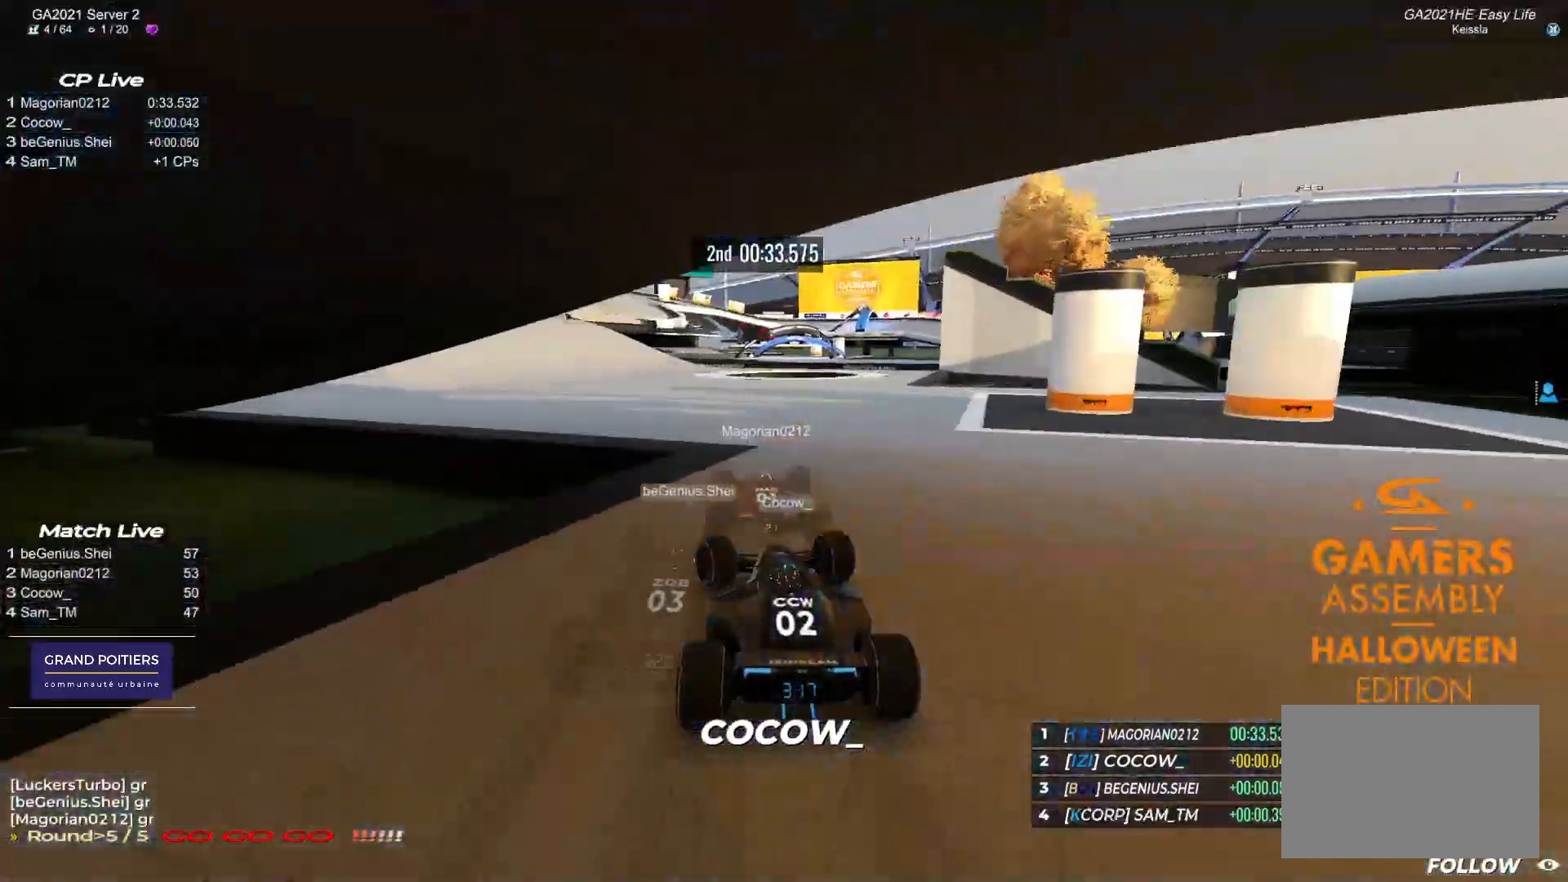
{"keys": ["up"], "events": [[183, "left", "up"], [267, "left", "down"], [467, "left", "up"]]}
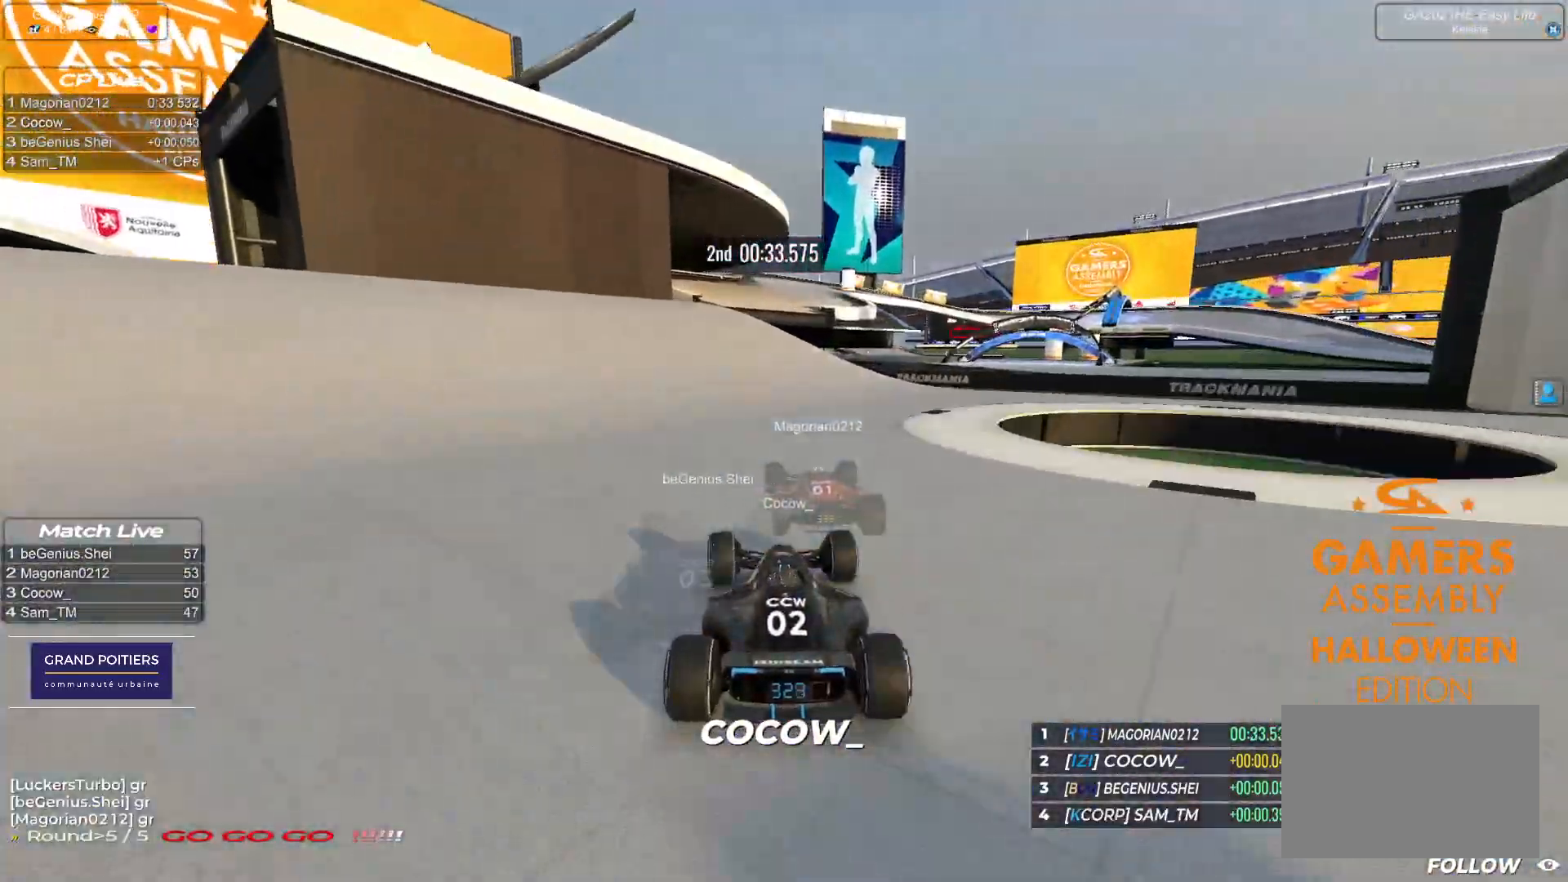
{"keys": ["right", "up"], "events": [[233, "right", "down"]]}
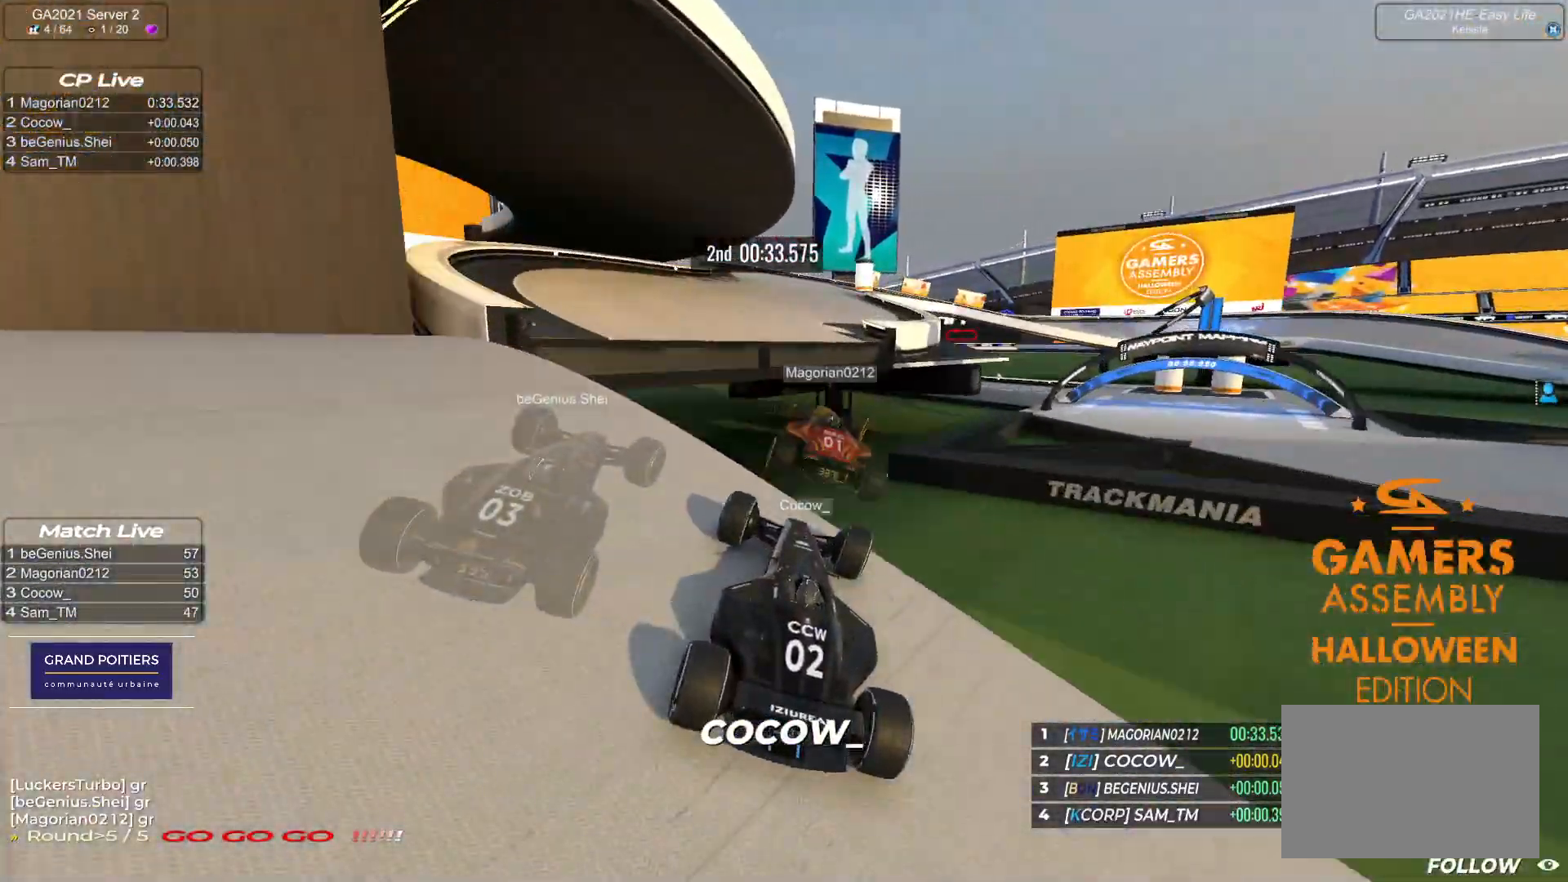
{"keys": ["right", "up"], "events": []}
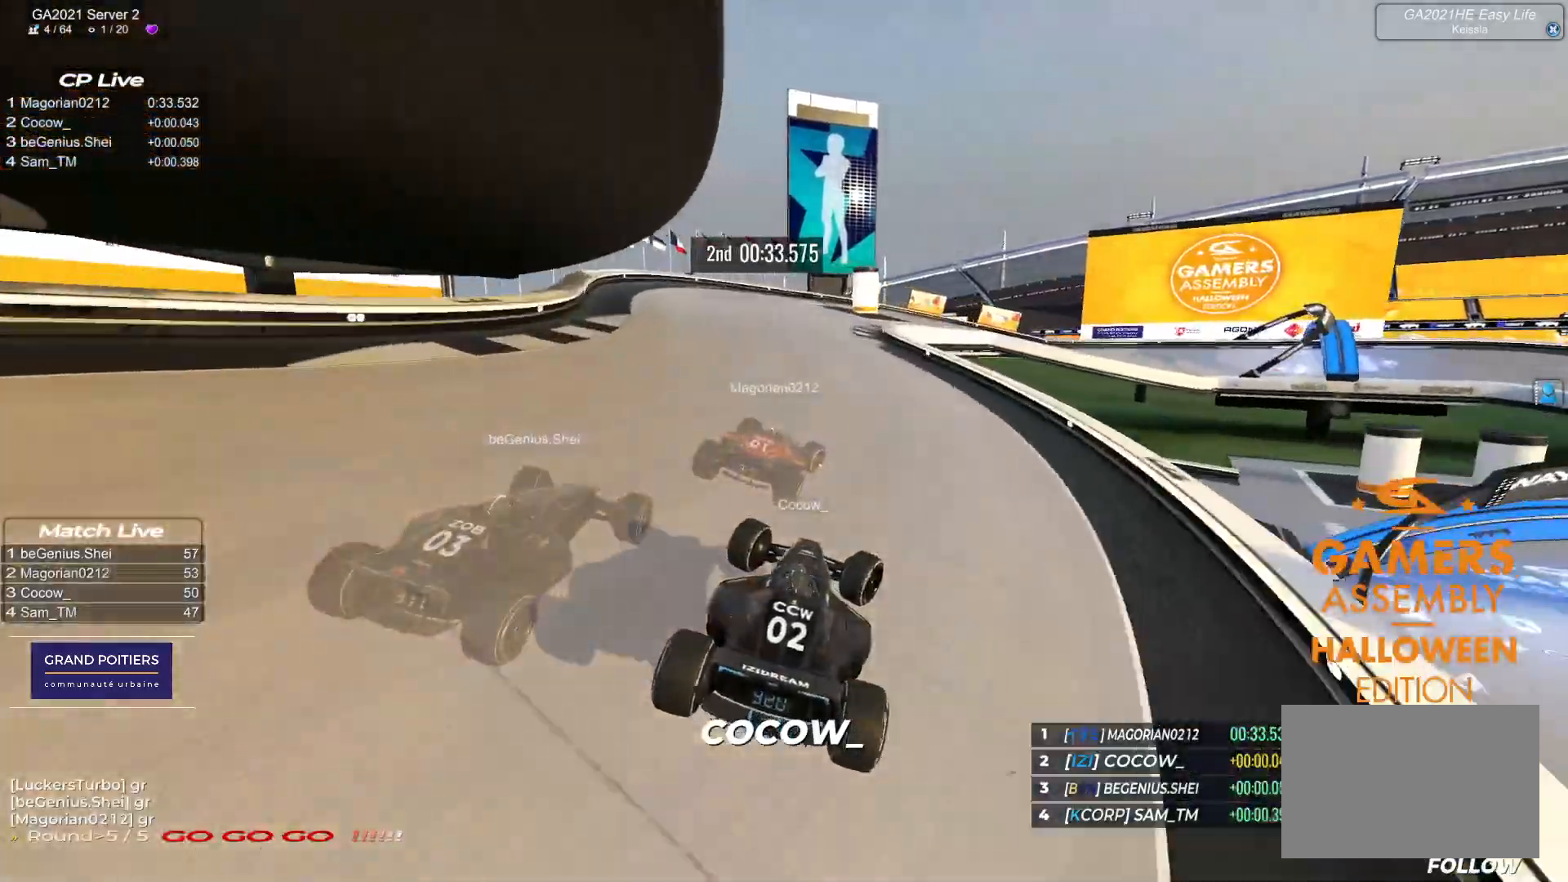
{"keys": ["down", "right", "up"], "events": [[200, "down", "down"]]}
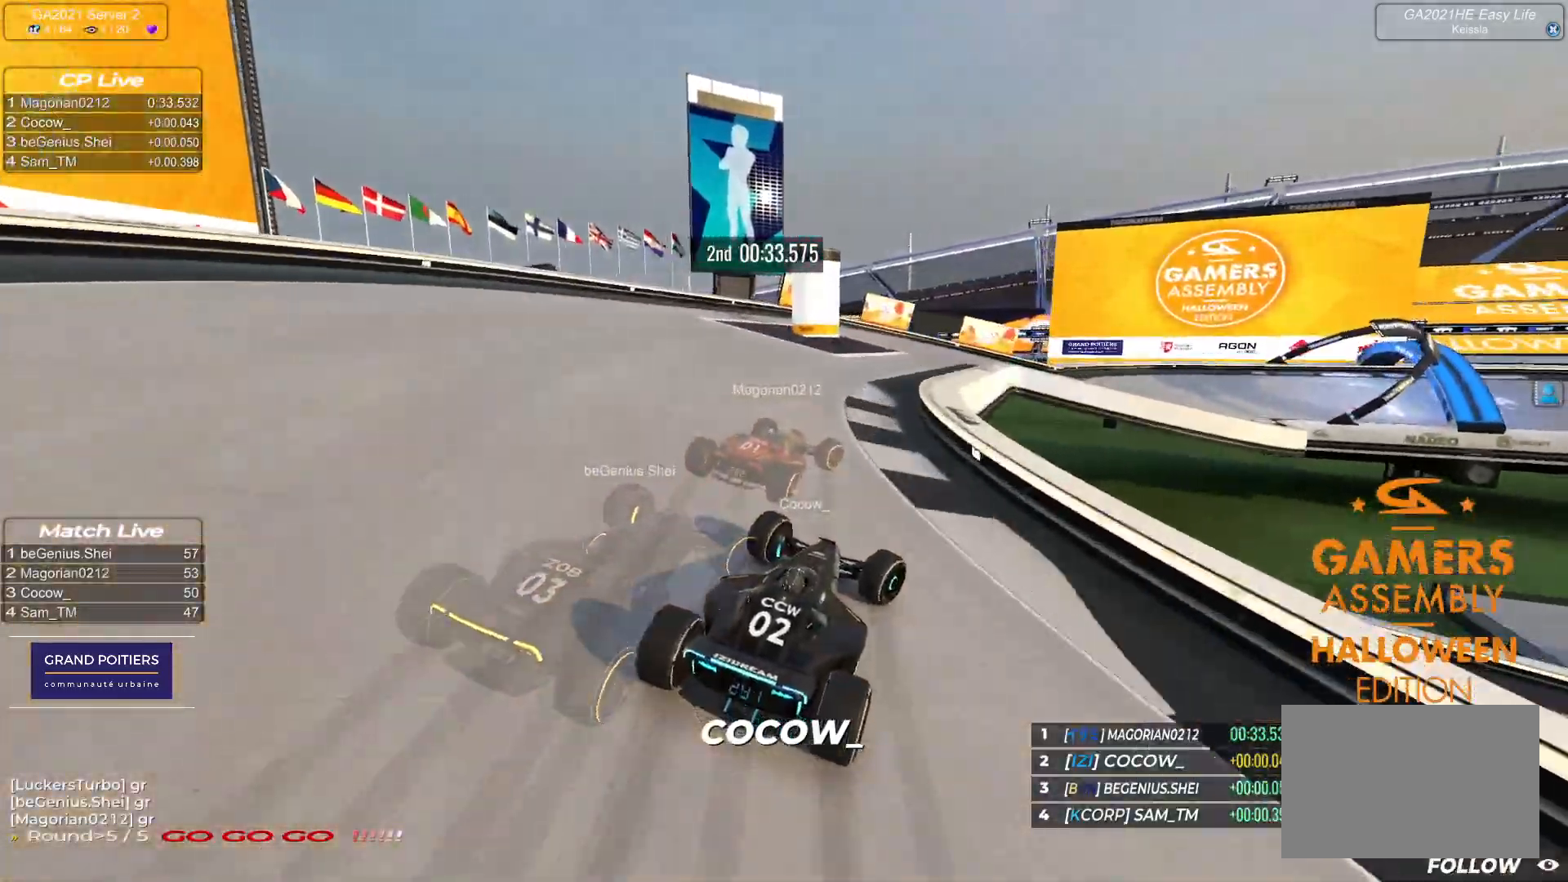
{"keys": ["right", "up"], "events": [[333, "down", "up"]]}
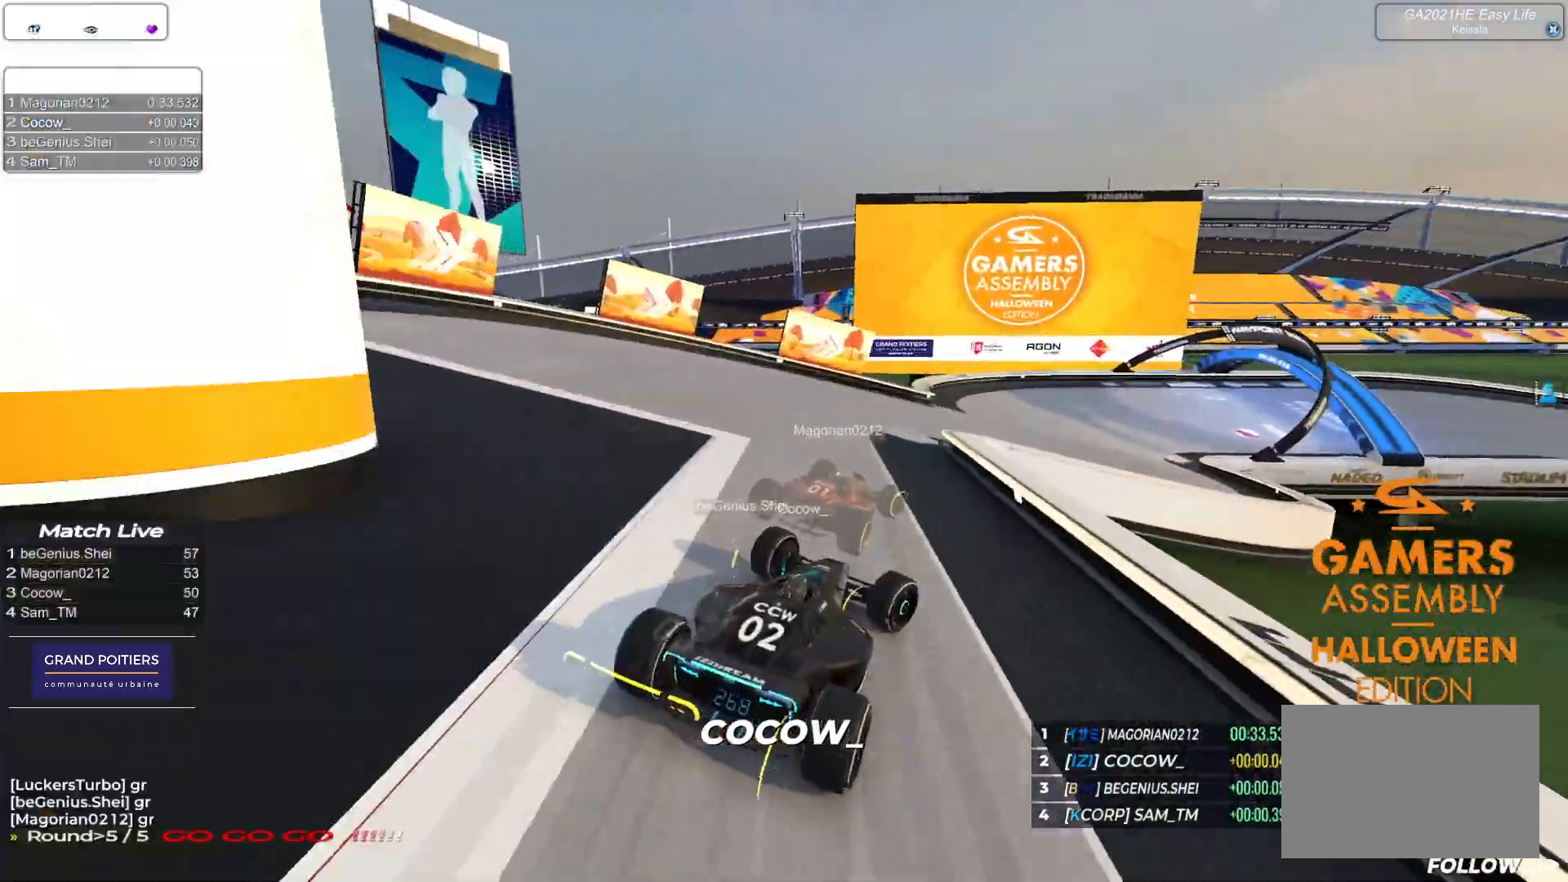
{"keys": ["right", "up"], "events": [[33, "down", "down"], [67, "down", "up"], [433, "down", "down"], [500, "down", "up"]]}
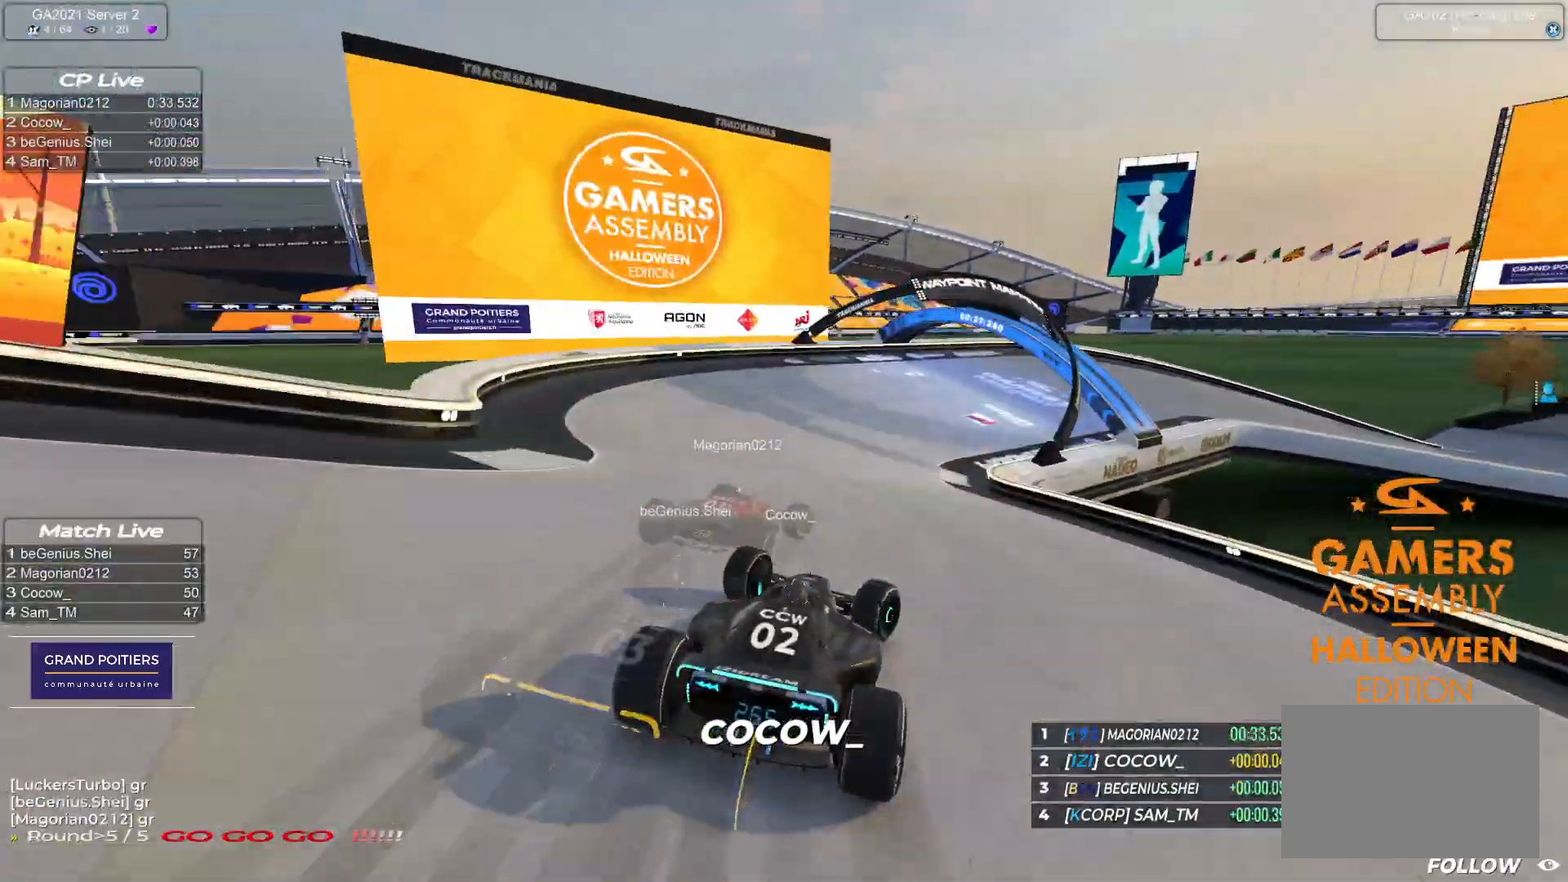
{"keys": ["right", "up"], "events": []}
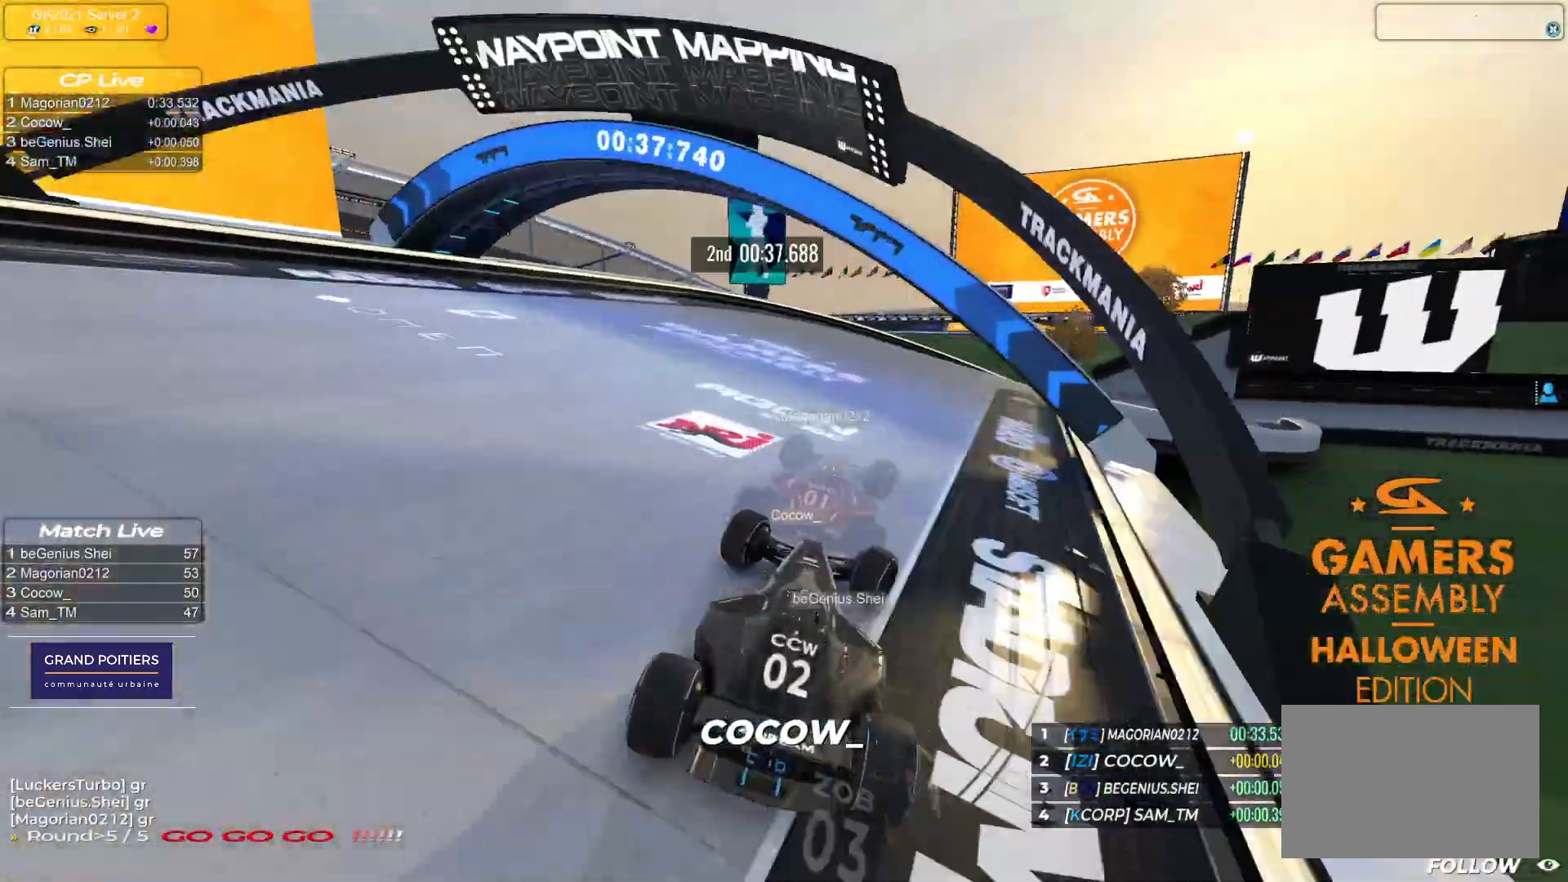
{"keys": ["right", "up"], "events": []}
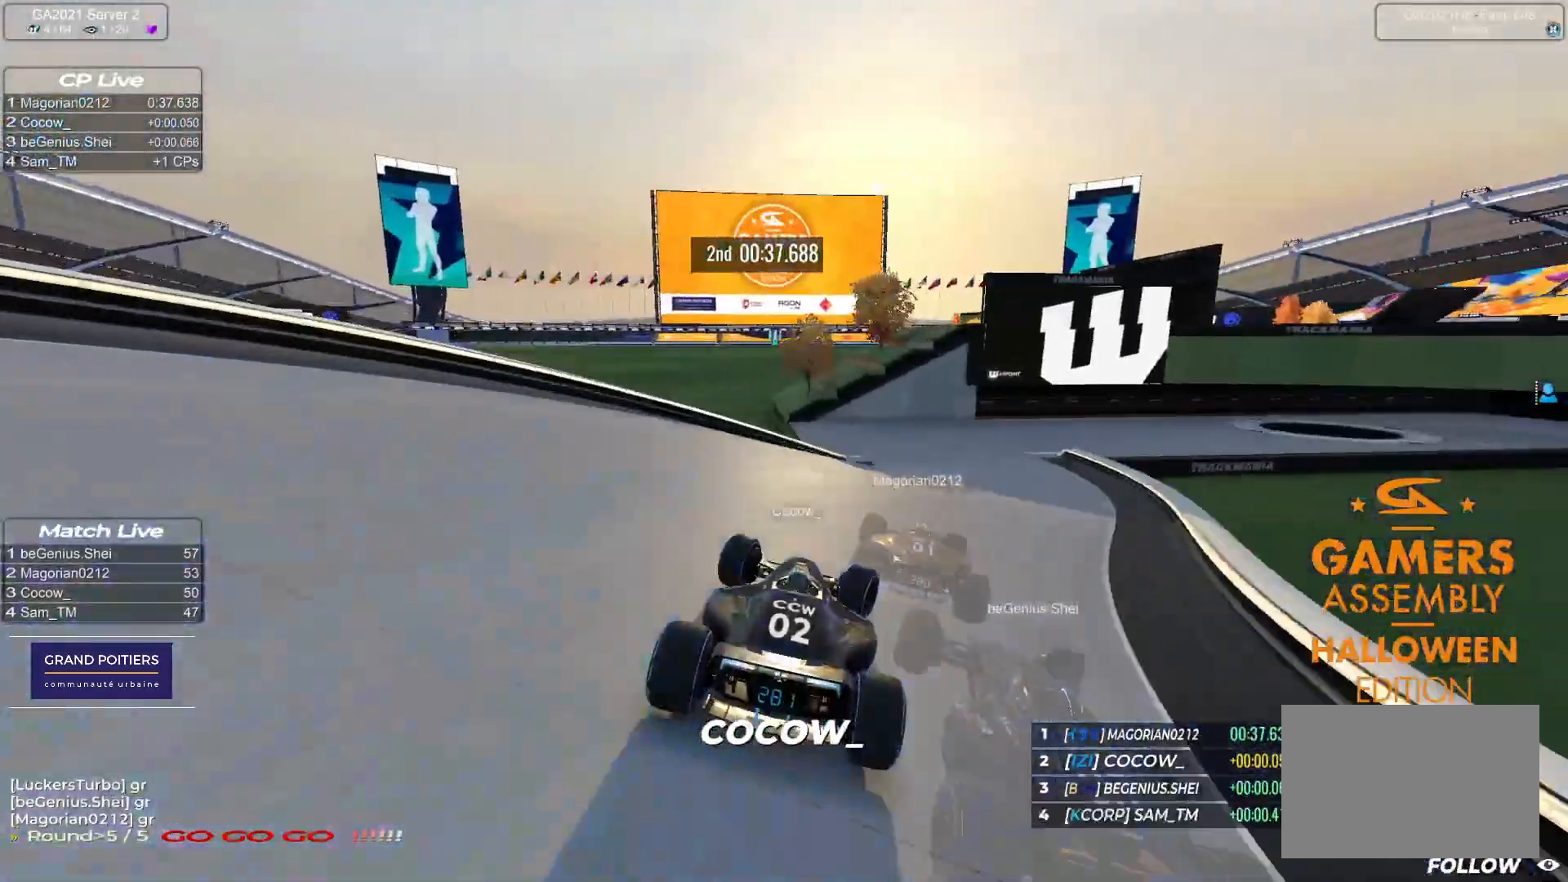
{"keys": ["right", "up"], "events": []}
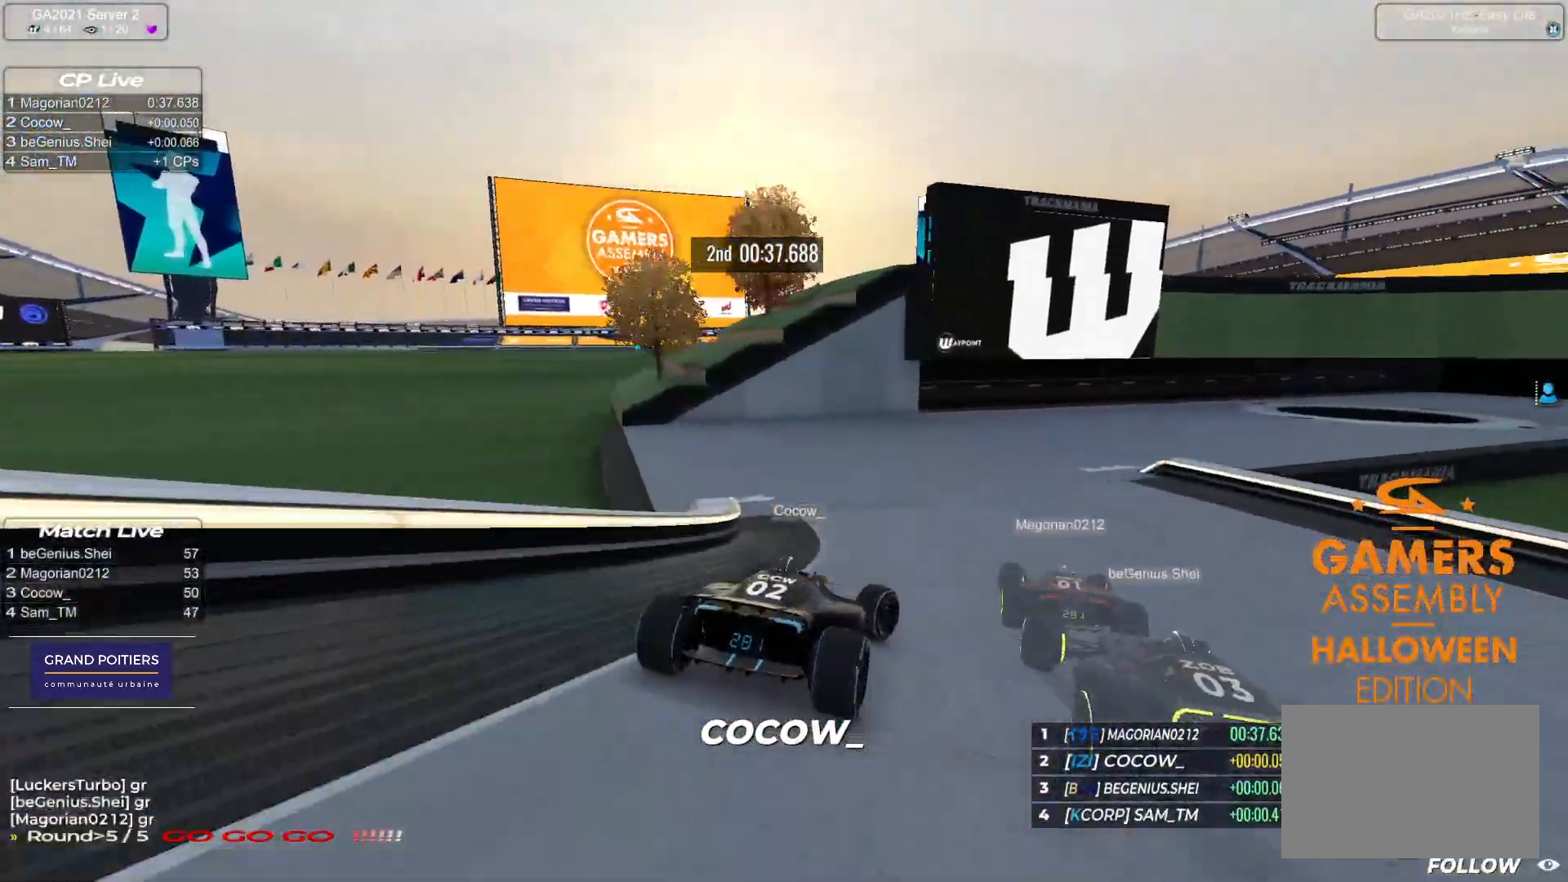
{"keys": ["right", "up"], "events": [[83, "down", "down"], [450, "down", "up"]]}
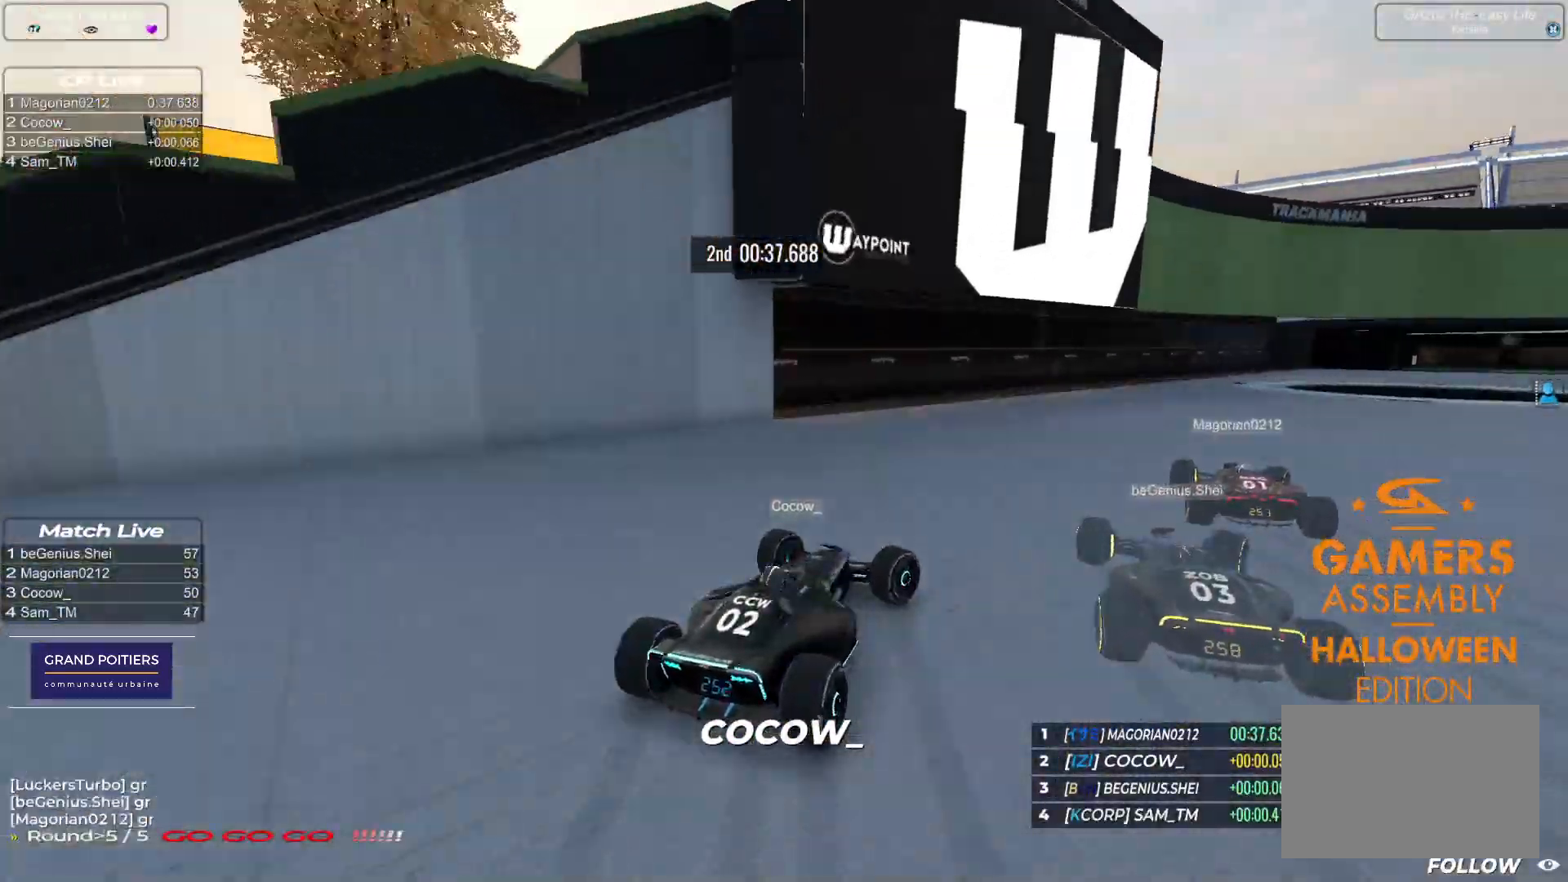
{"keys": ["down", "right", "up"], "events": [[400, "down", "down"]]}
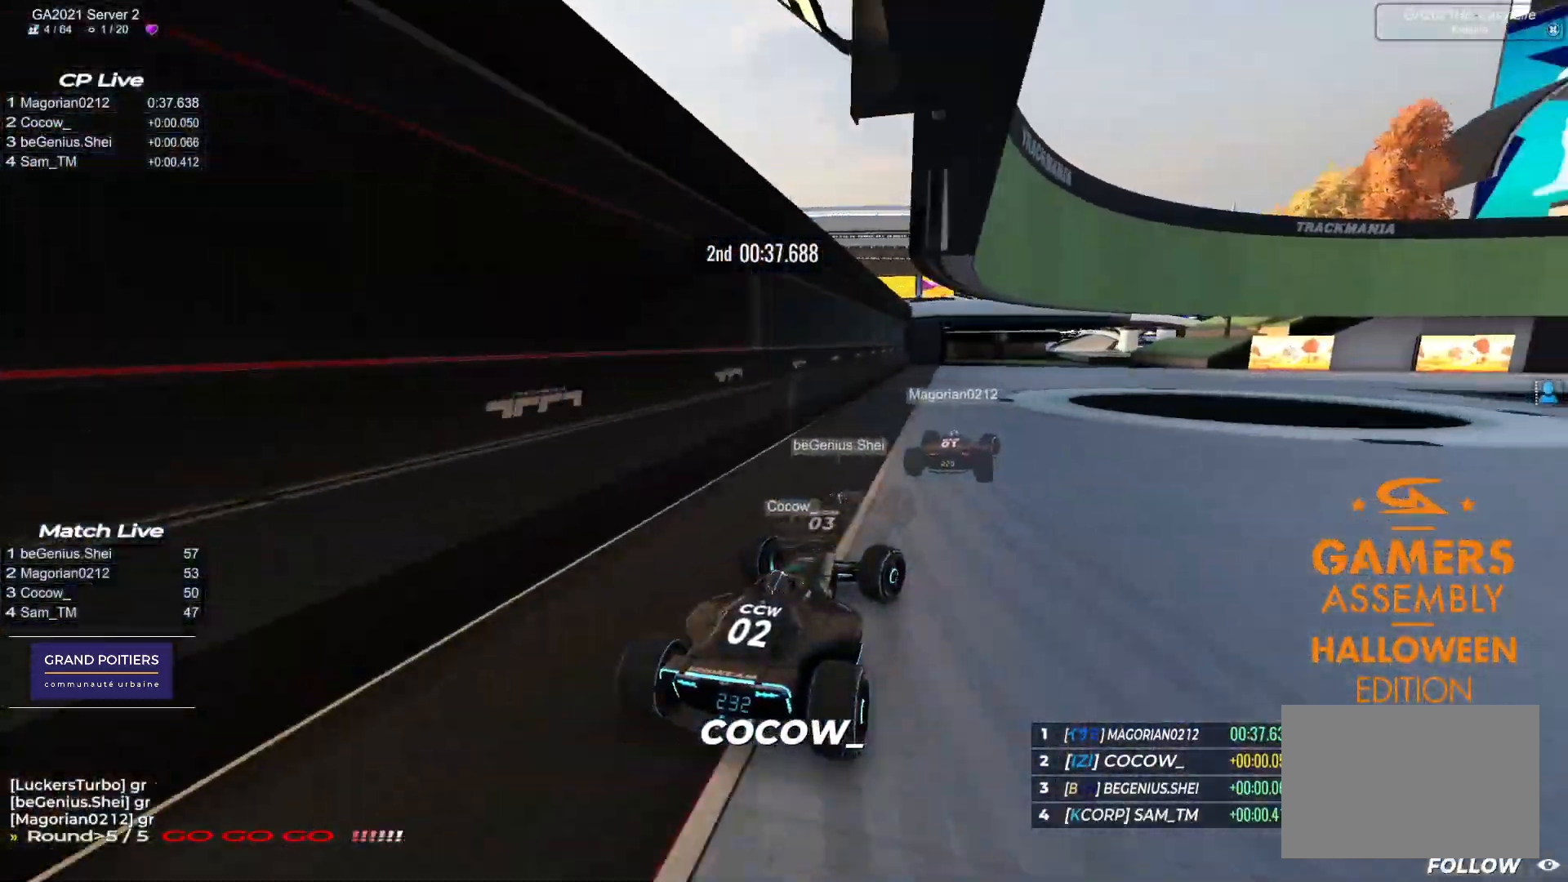
{"keys": ["right", "up"], "events": [[17, "down", "up"]]}
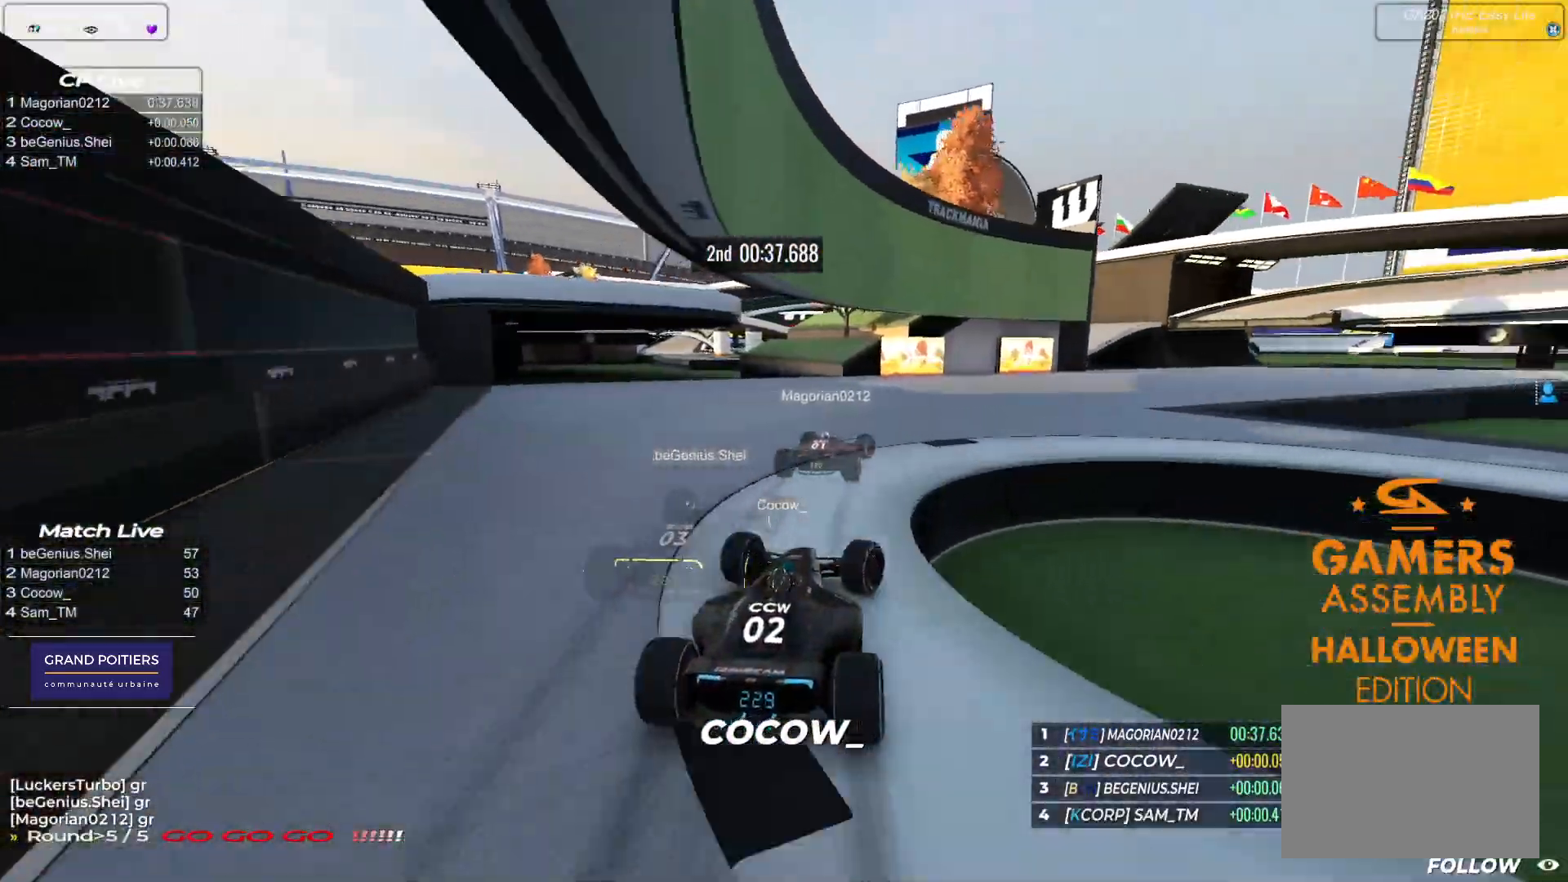
{"keys": ["right", "up"], "events": []}